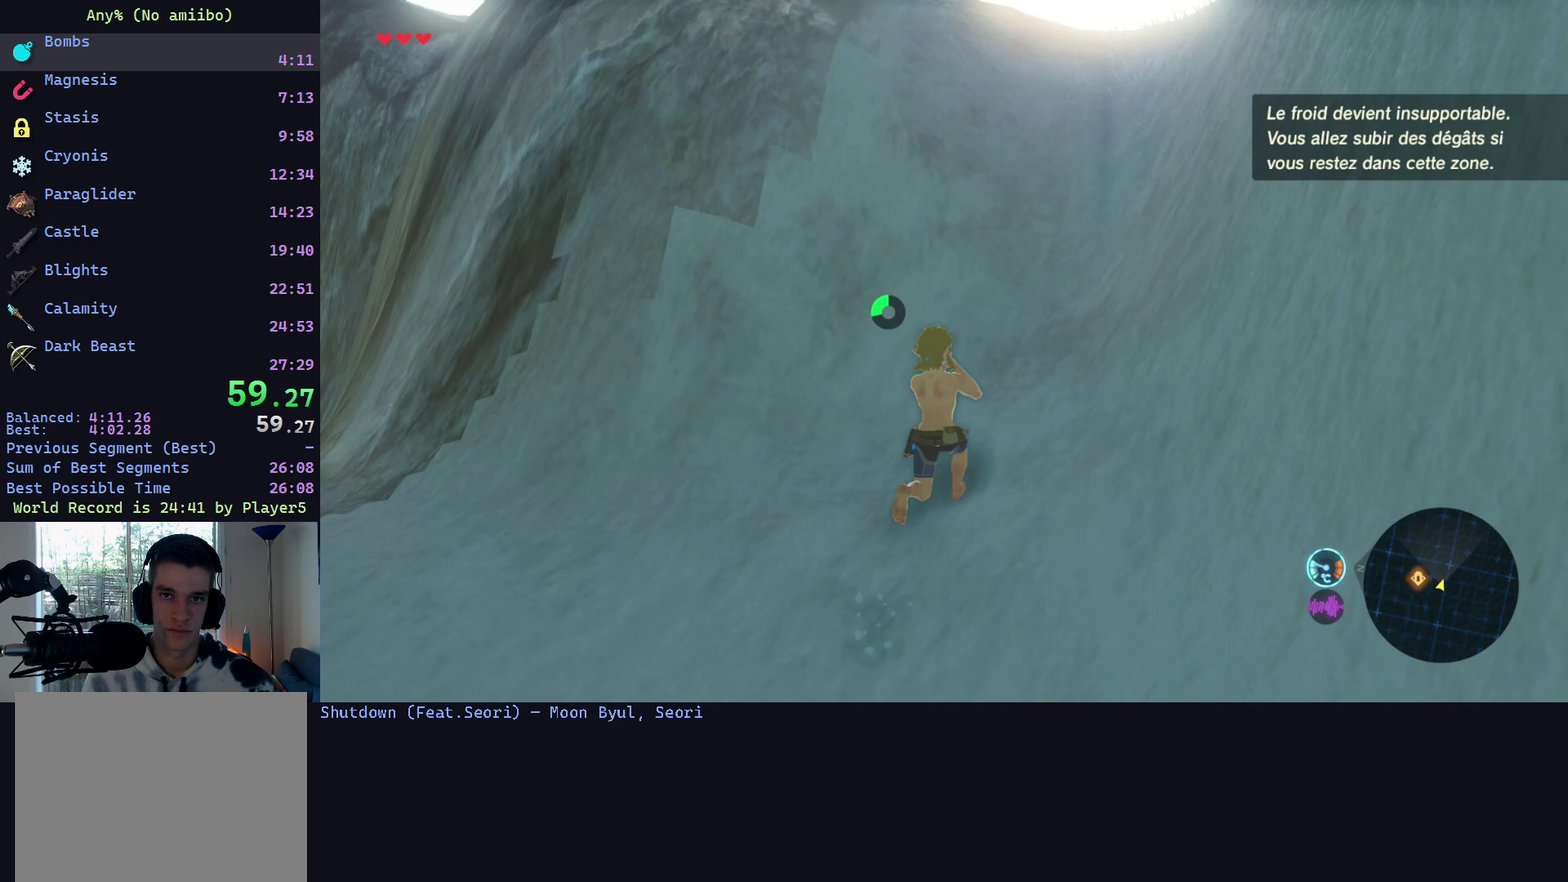
Gameplay with a controller (Nintendo layout); each line is a JSON object with the inputs held at the frame after it. "events" lists button and stick changes between this image and that frame as [ms after this image, input, new state], when the widget could be followed in between. This overlay highlights the sticks when they move; stick clicks (L3 R3) are not distinguishable. Not read: B L3 R3.
{"buttons": [], "left_stick": "up", "right_stick": "center", "events": []}
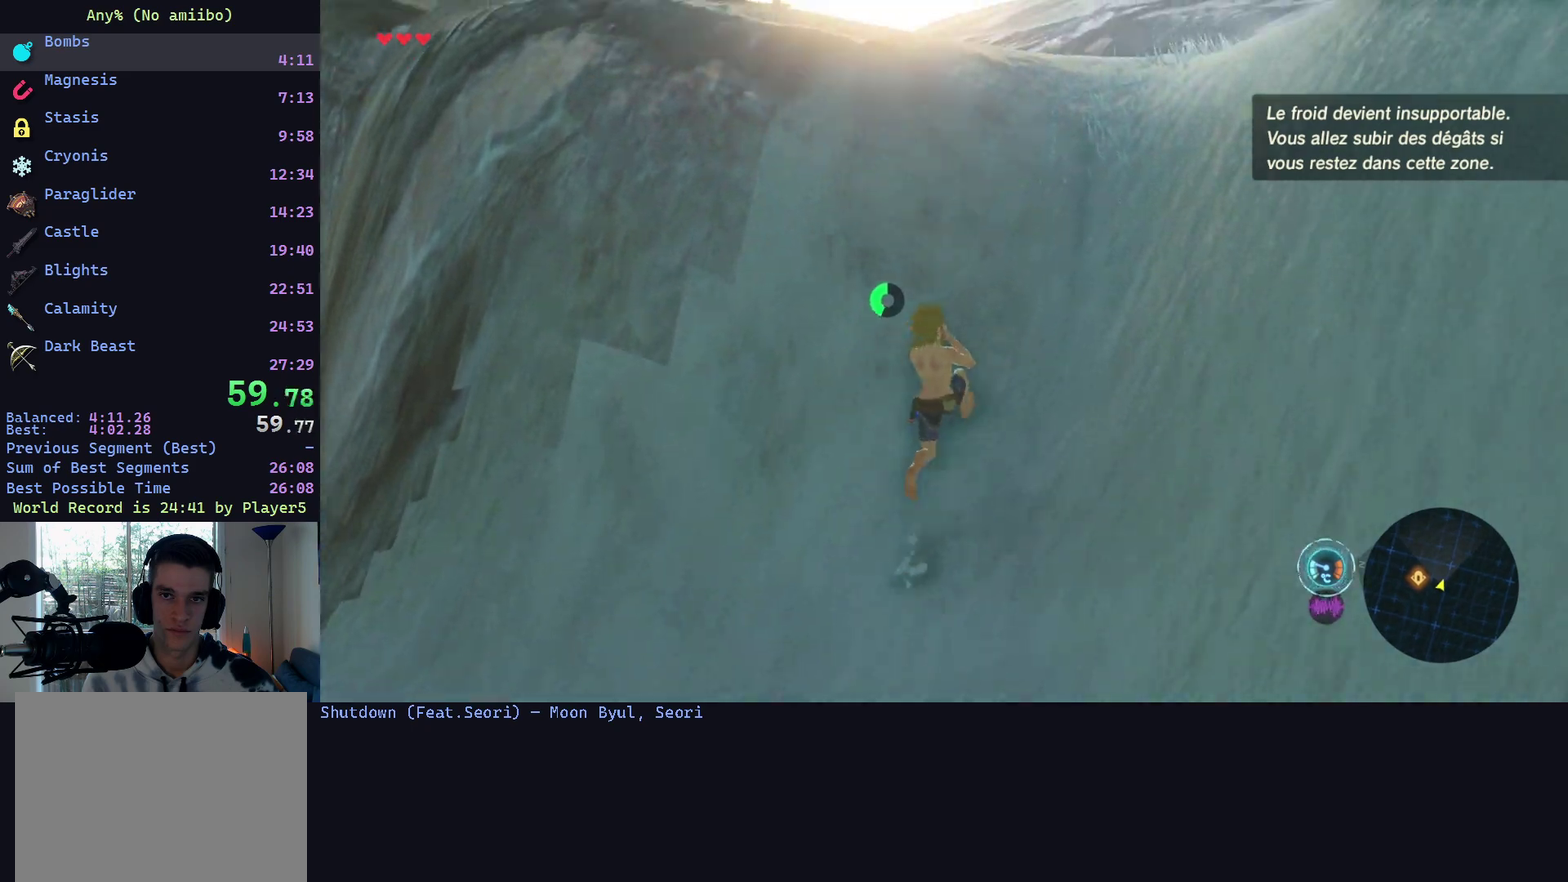
{"buttons": [], "left_stick": "up", "right_stick": "center", "events": []}
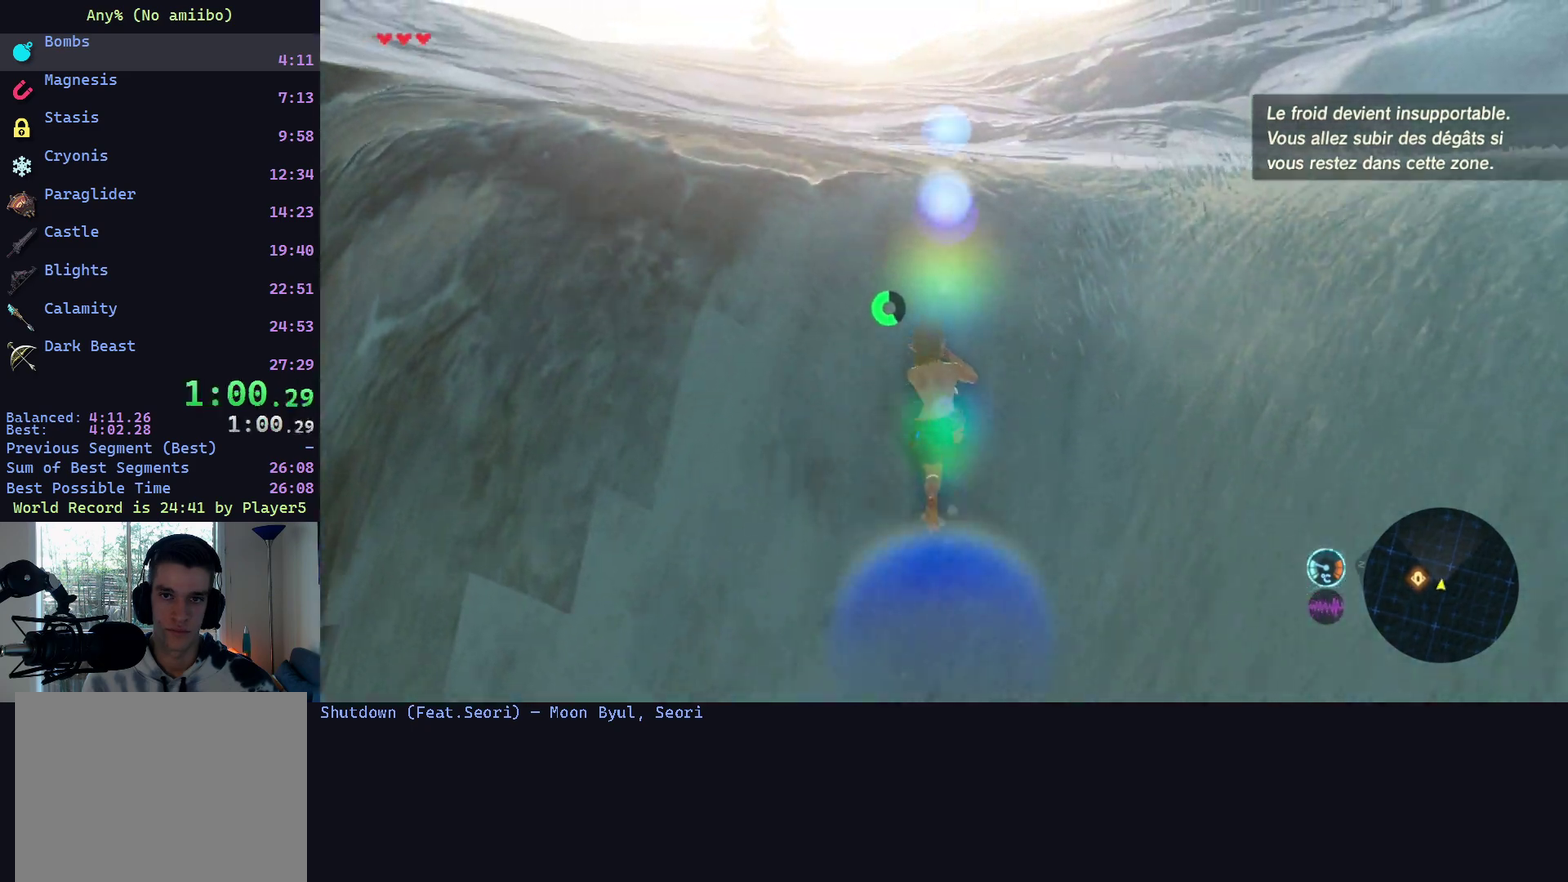
{"buttons": [], "left_stick": "up", "right_stick": "center", "events": []}
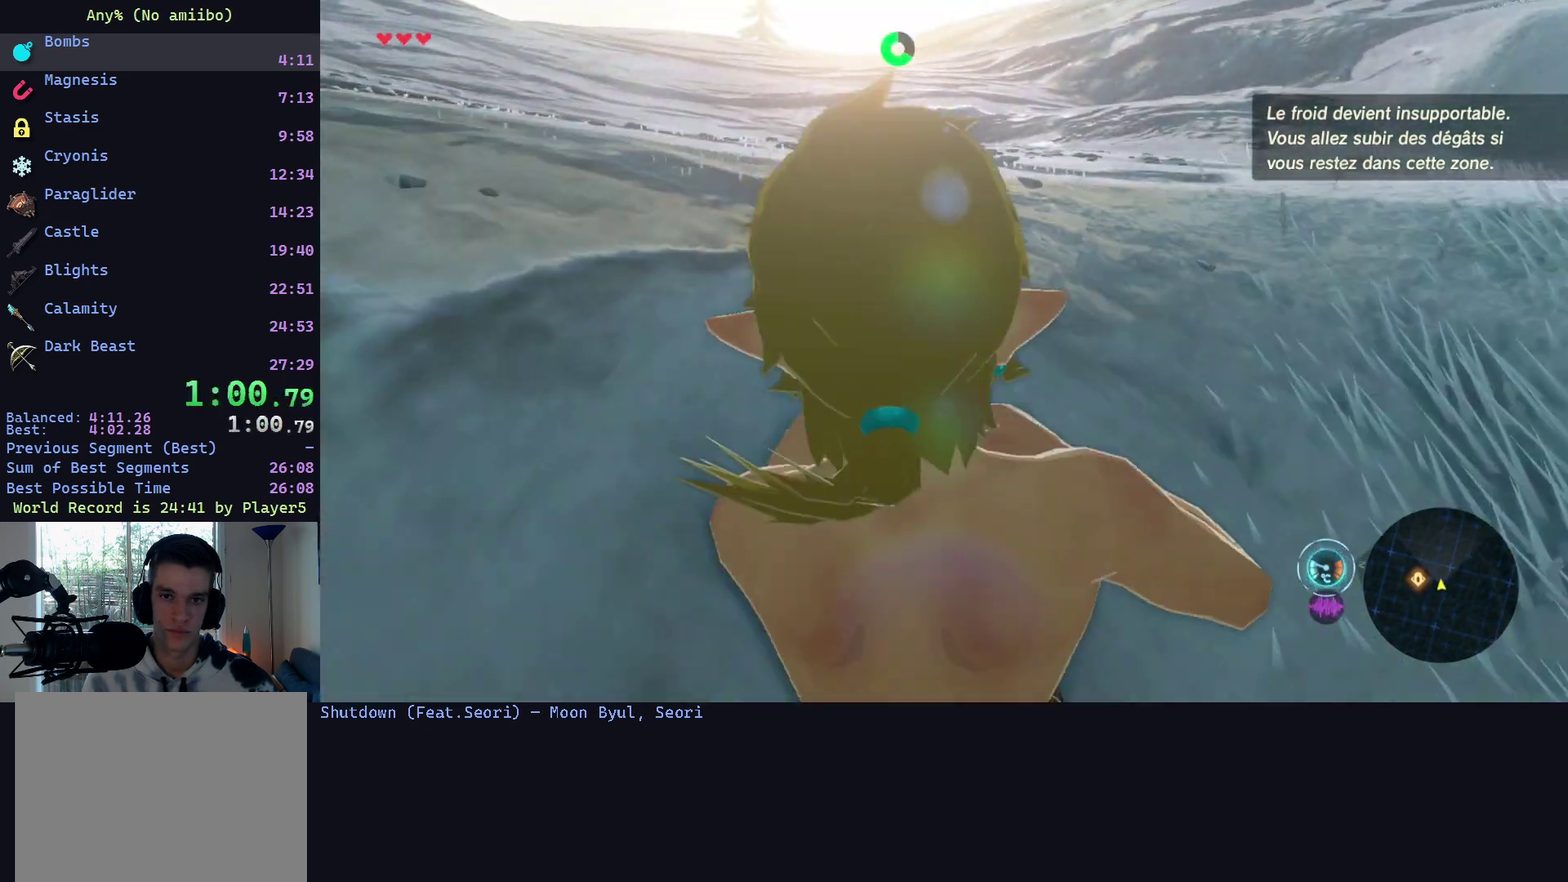
{"buttons": [], "left_stick": "up", "right_stick": "center", "events": []}
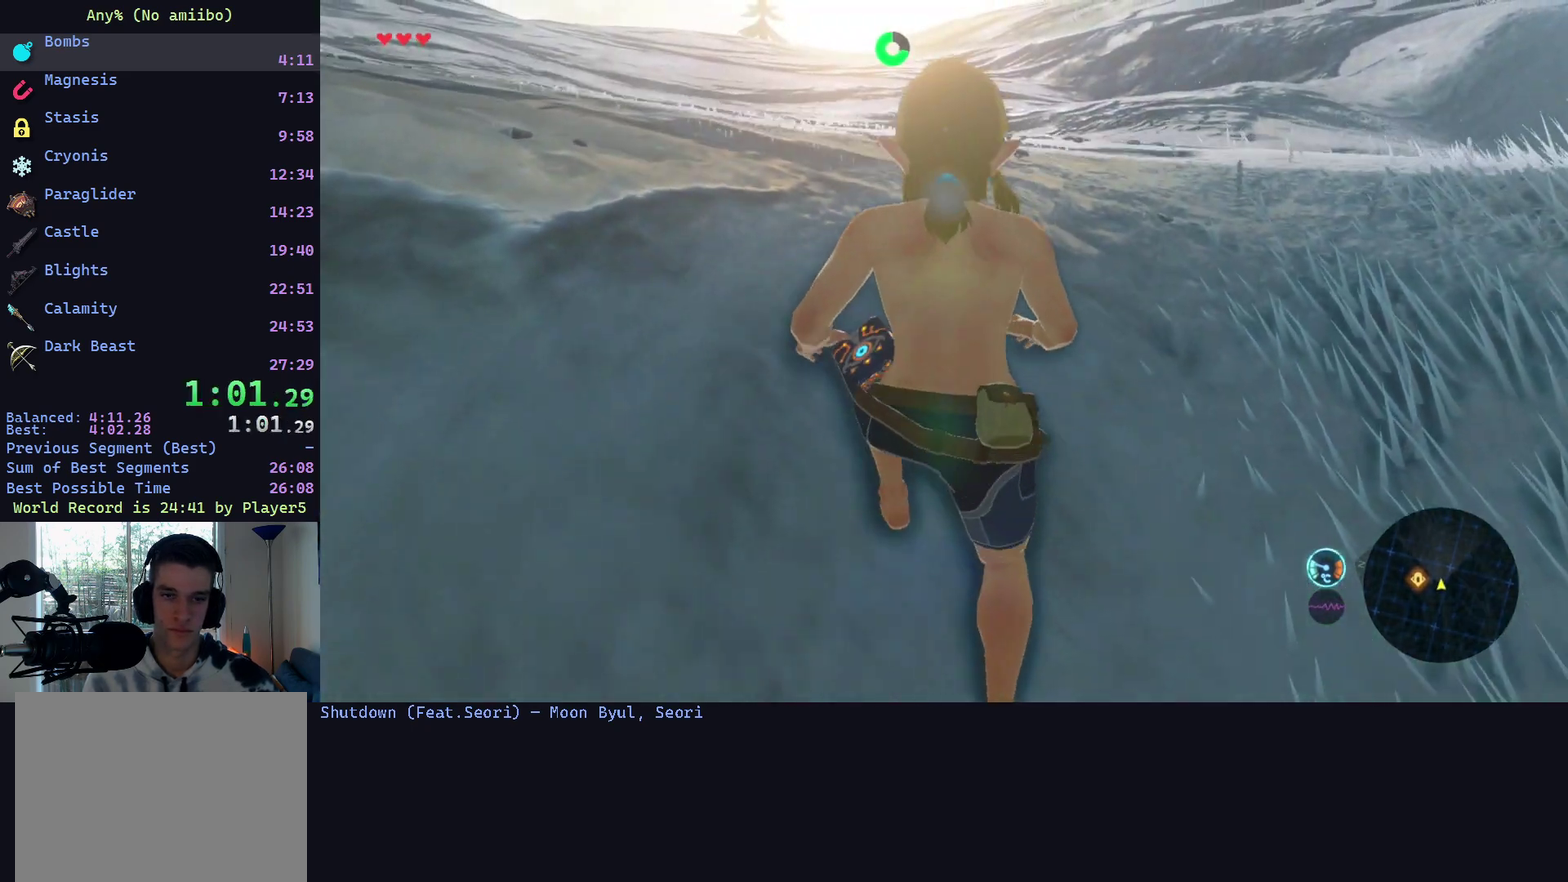
{"buttons": [], "left_stick": "up", "right_stick": "center", "events": [[233, "right_stick", "right"], [333, "right_stick", "center"]]}
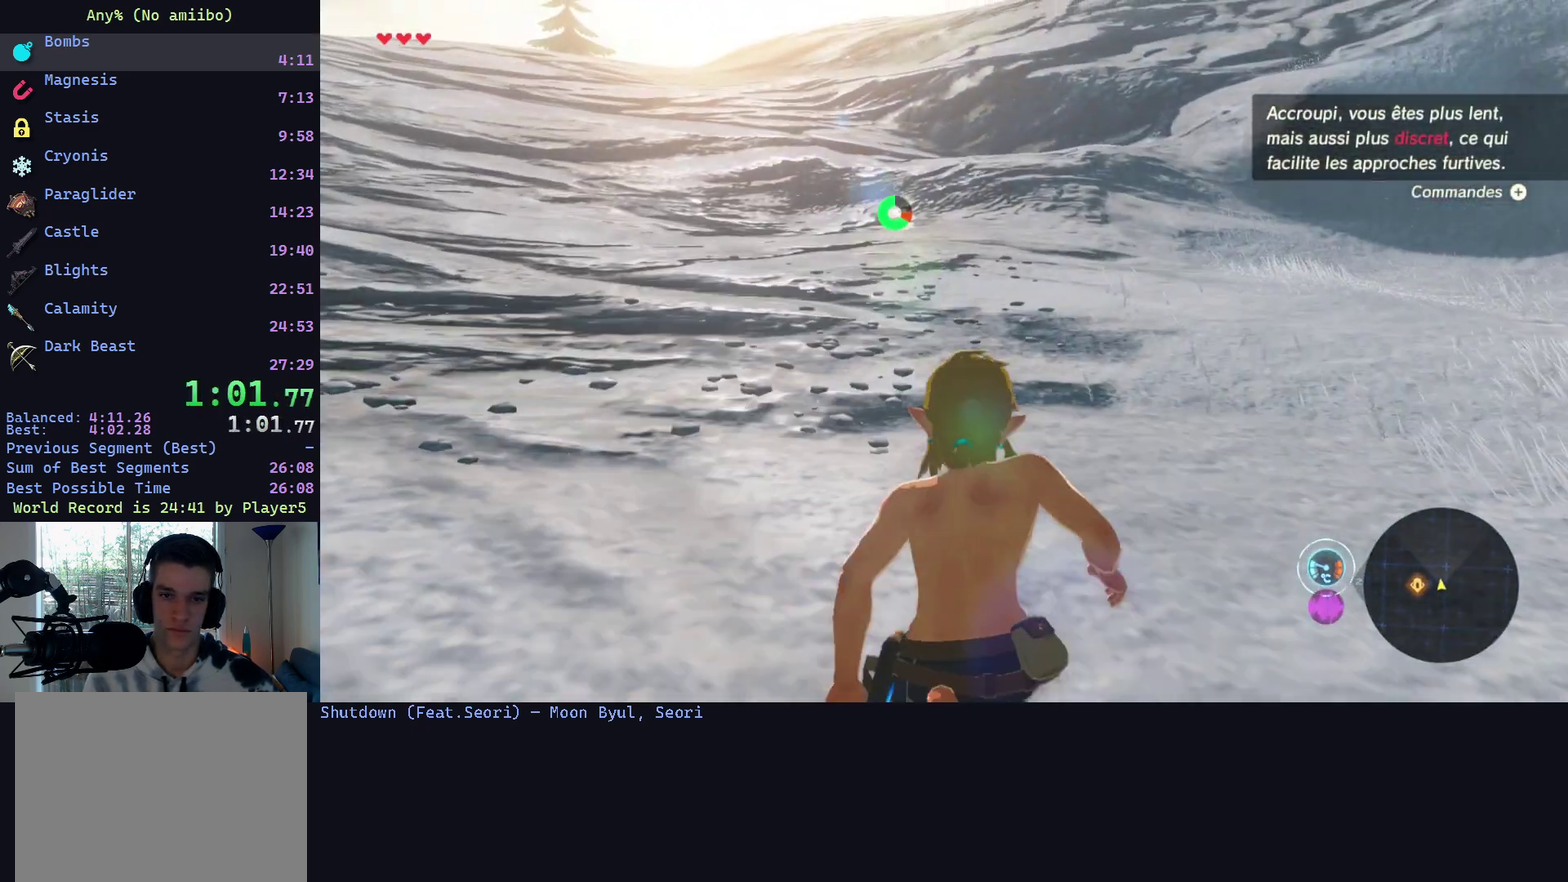
{"buttons": [], "left_stick": "up", "right_stick": "down-right", "events": [[33, "right_stick", "up"], [200, "right_stick", "center"], [467, "right_stick", "down-right"]]}
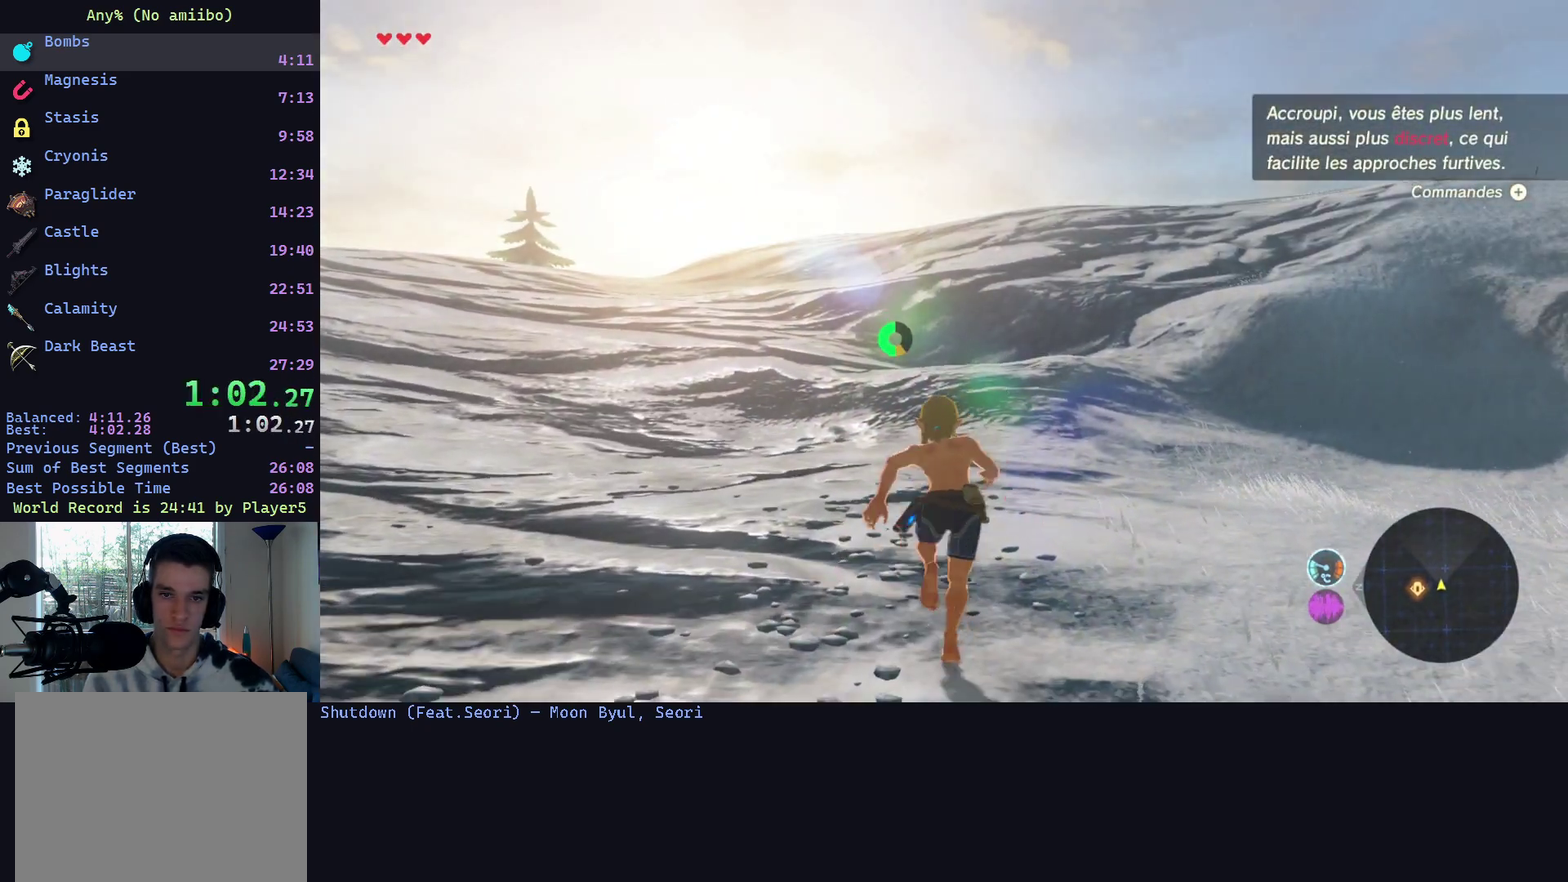
{"buttons": [], "left_stick": "up", "right_stick": "center", "events": [[67, "right_stick", "center"]]}
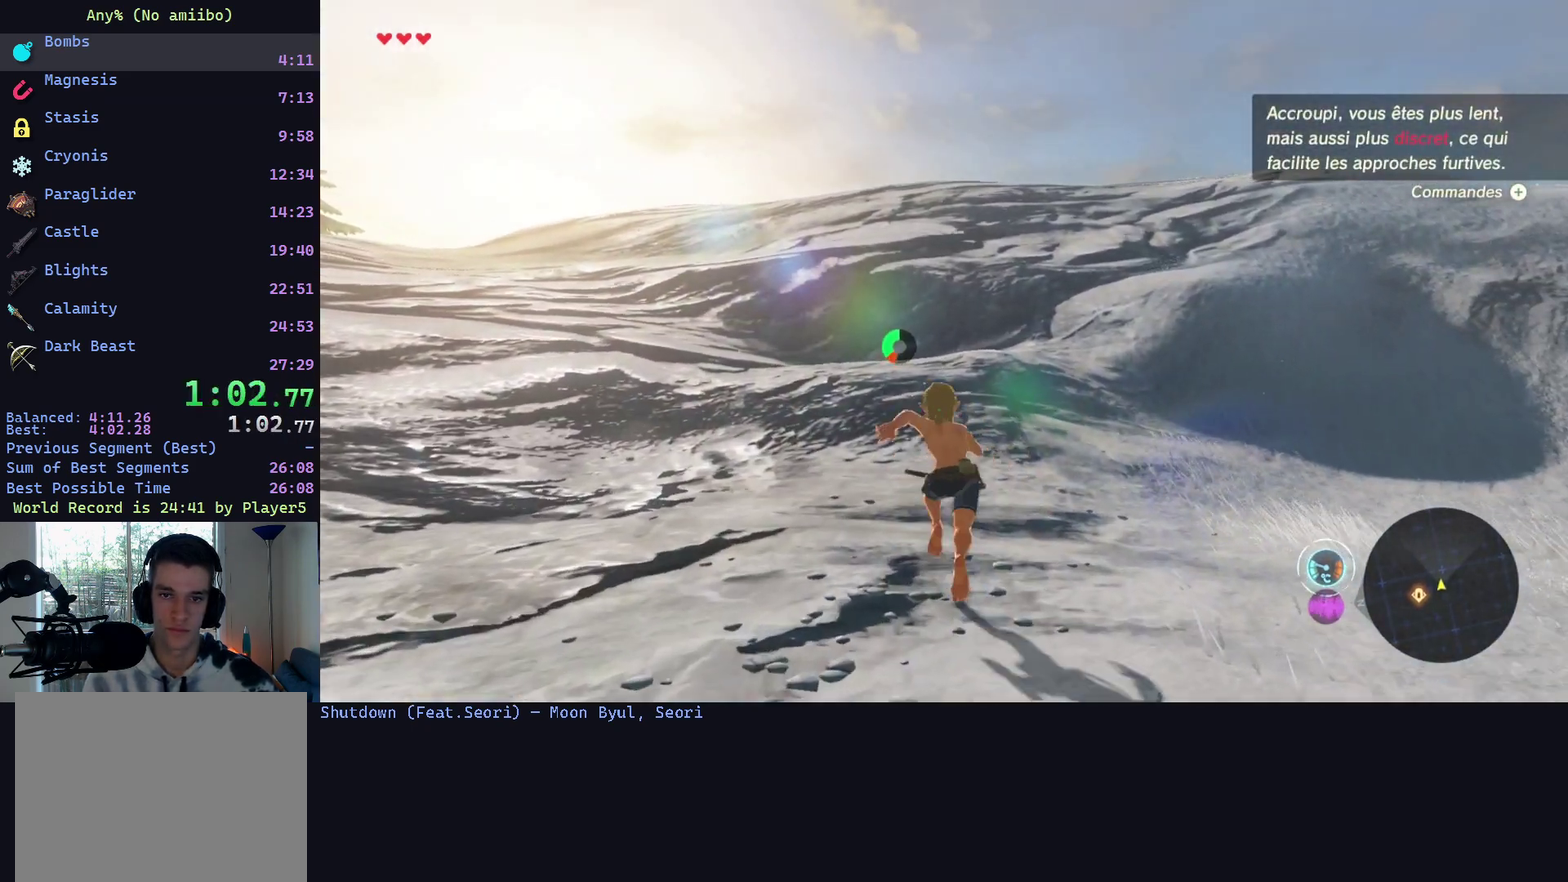
{"buttons": [], "left_stick": "up", "right_stick": "center", "events": []}
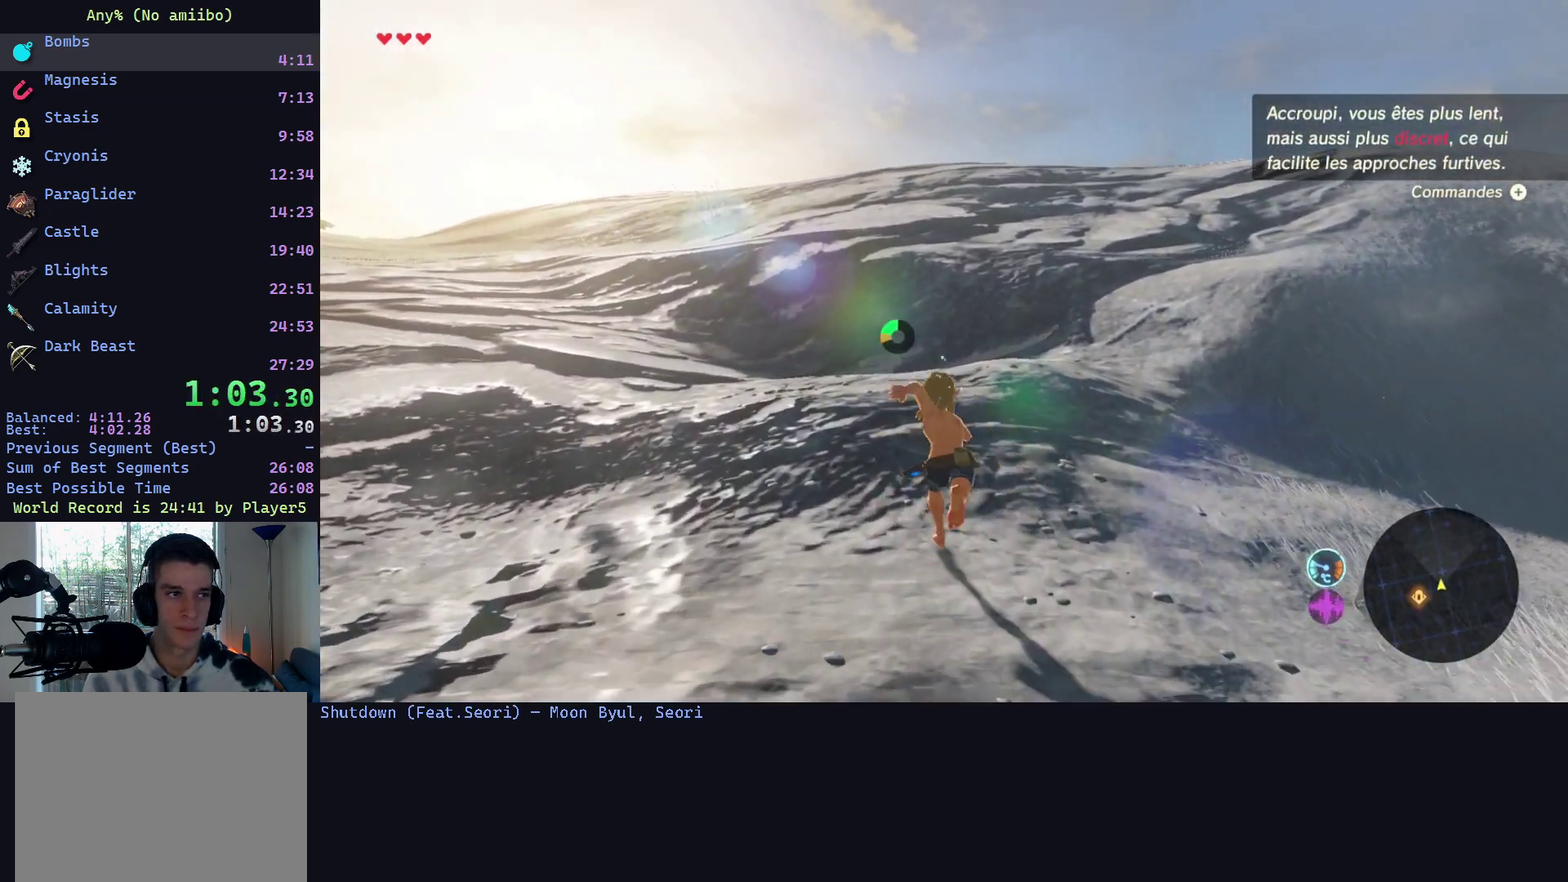
{"buttons": [], "left_stick": "up", "right_stick": "center", "events": []}
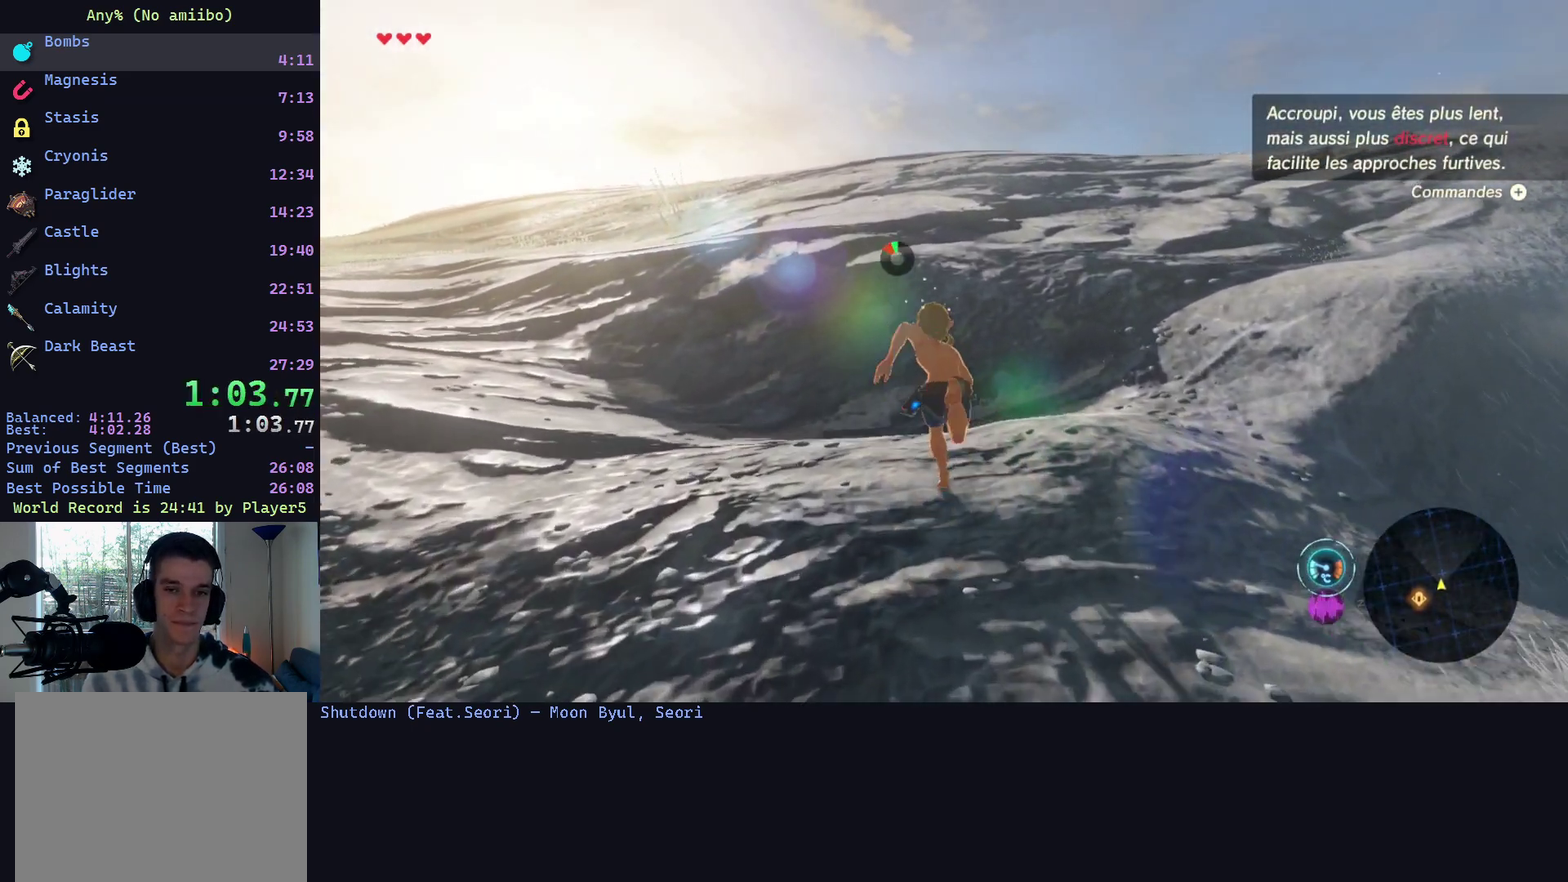
{"buttons": [], "left_stick": "up", "right_stick": "center", "events": []}
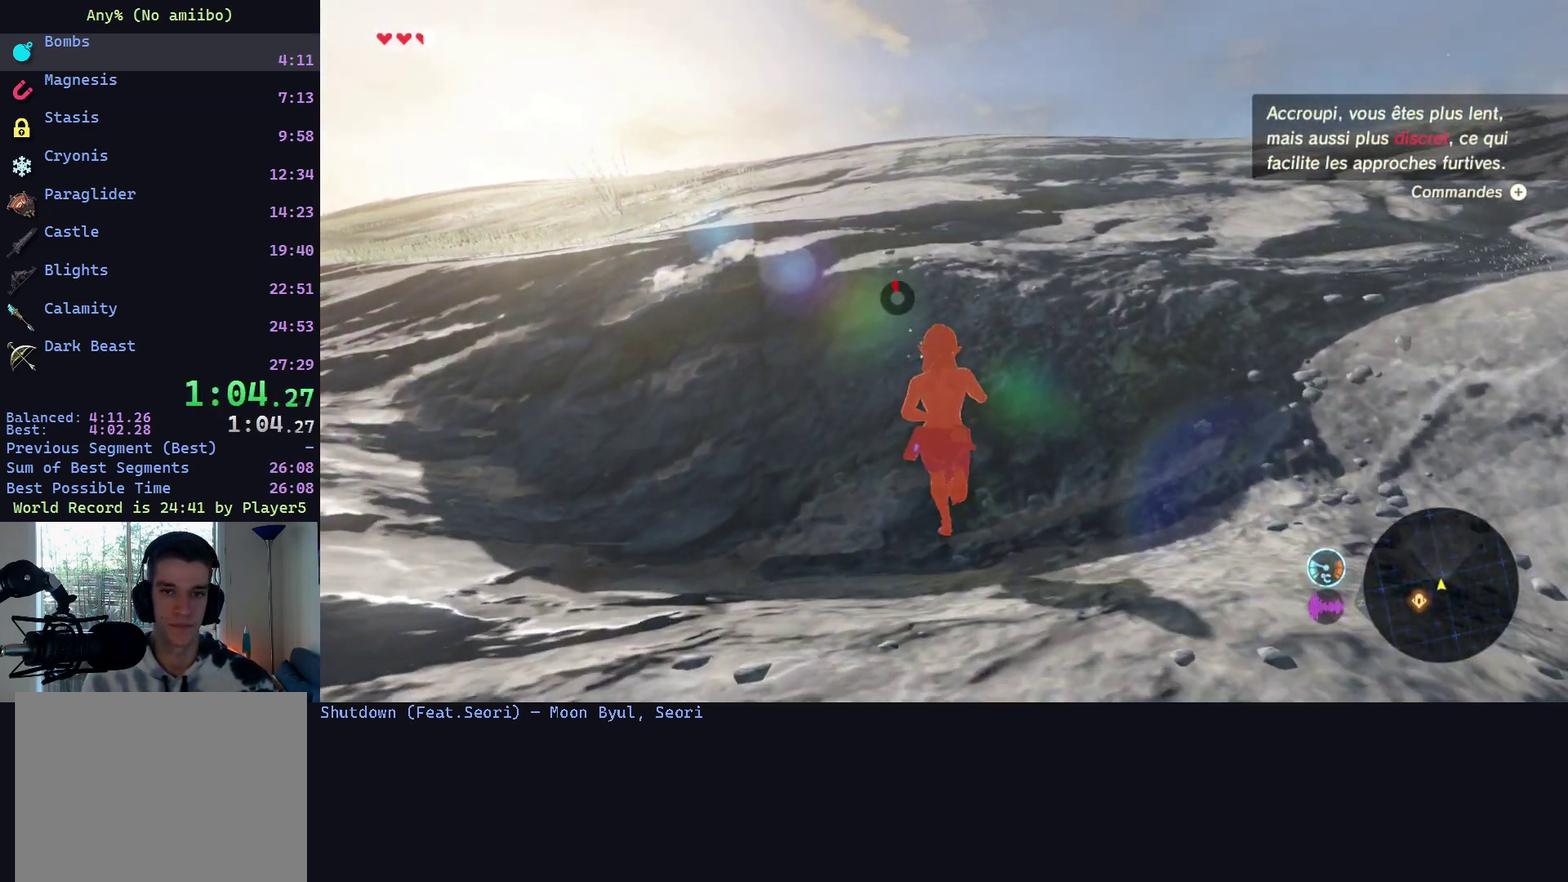
{"buttons": [], "left_stick": "up", "right_stick": "center", "events": []}
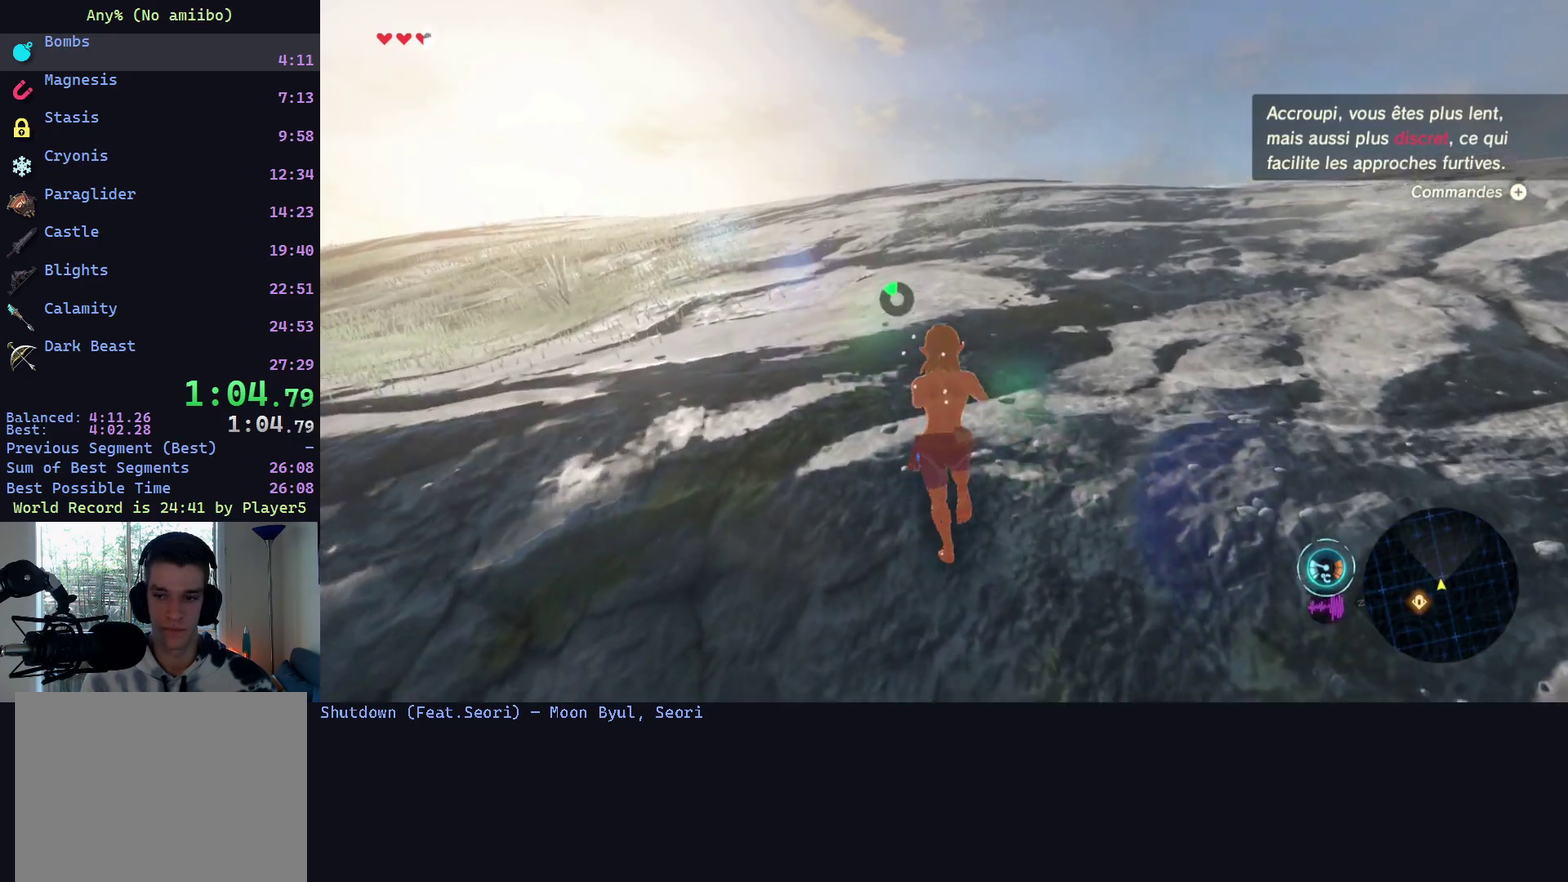
{"buttons": [], "left_stick": "up", "right_stick": "center", "events": []}
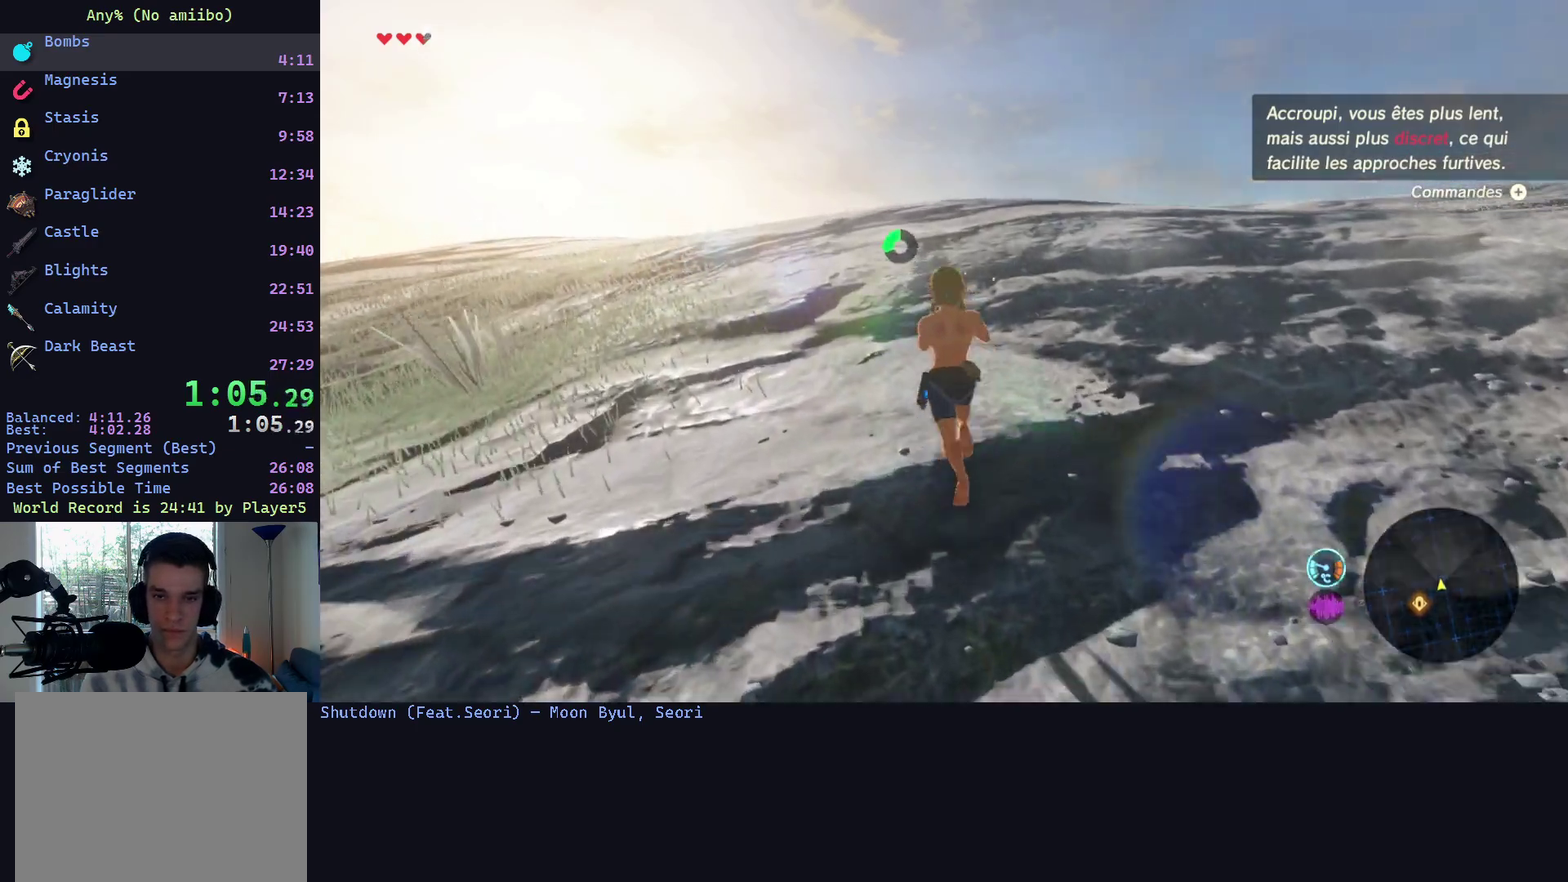
{"buttons": [], "left_stick": "up", "right_stick": "center", "events": []}
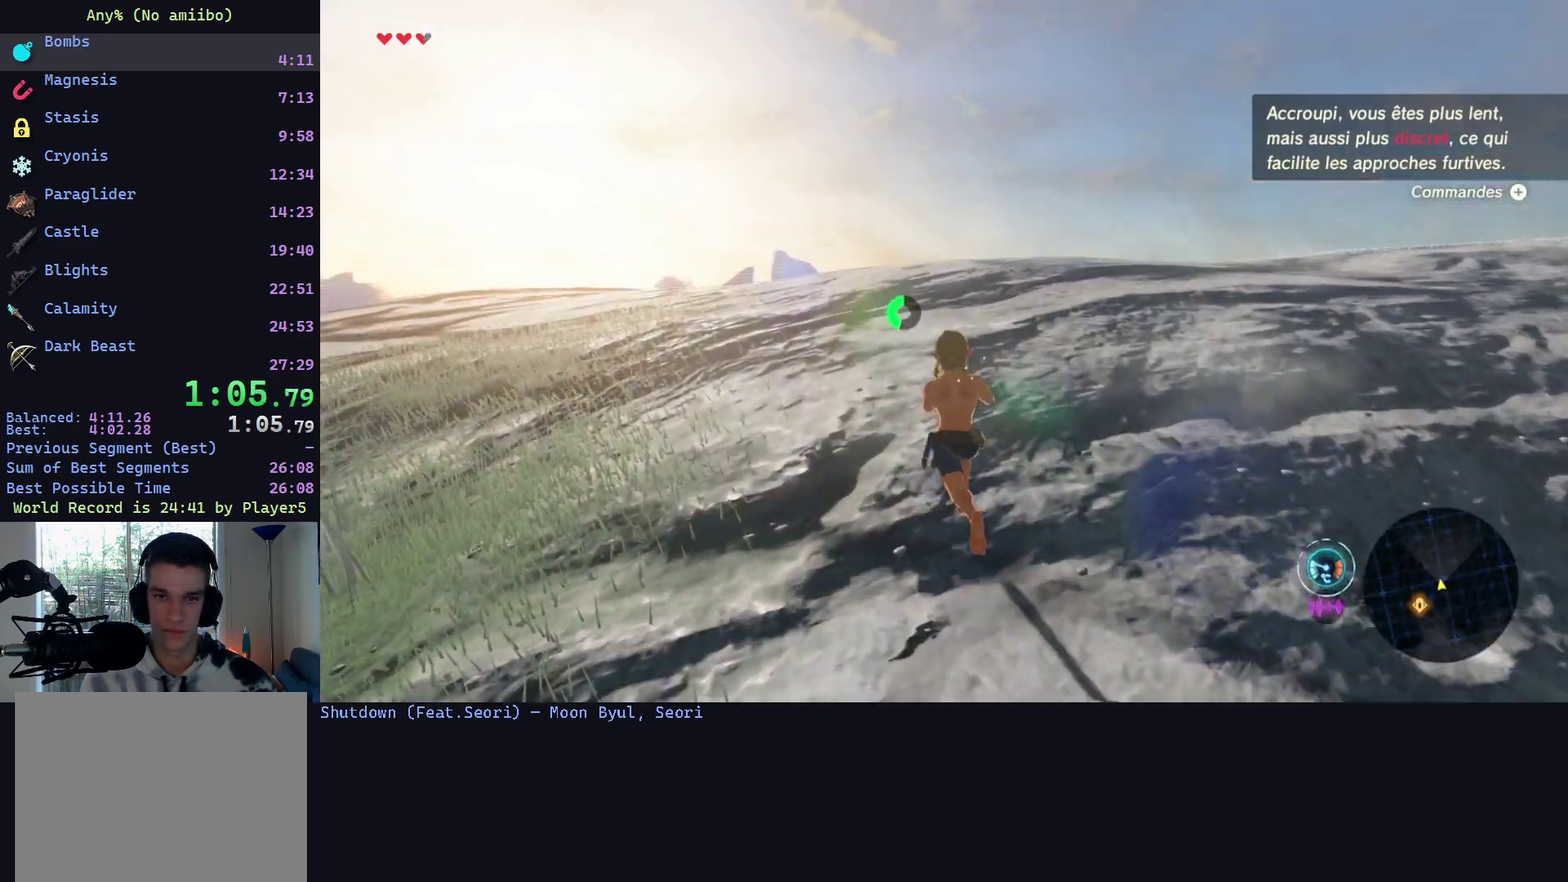
{"buttons": [], "left_stick": "up", "right_stick": "down", "events": [[433, "right_stick", "down"]]}
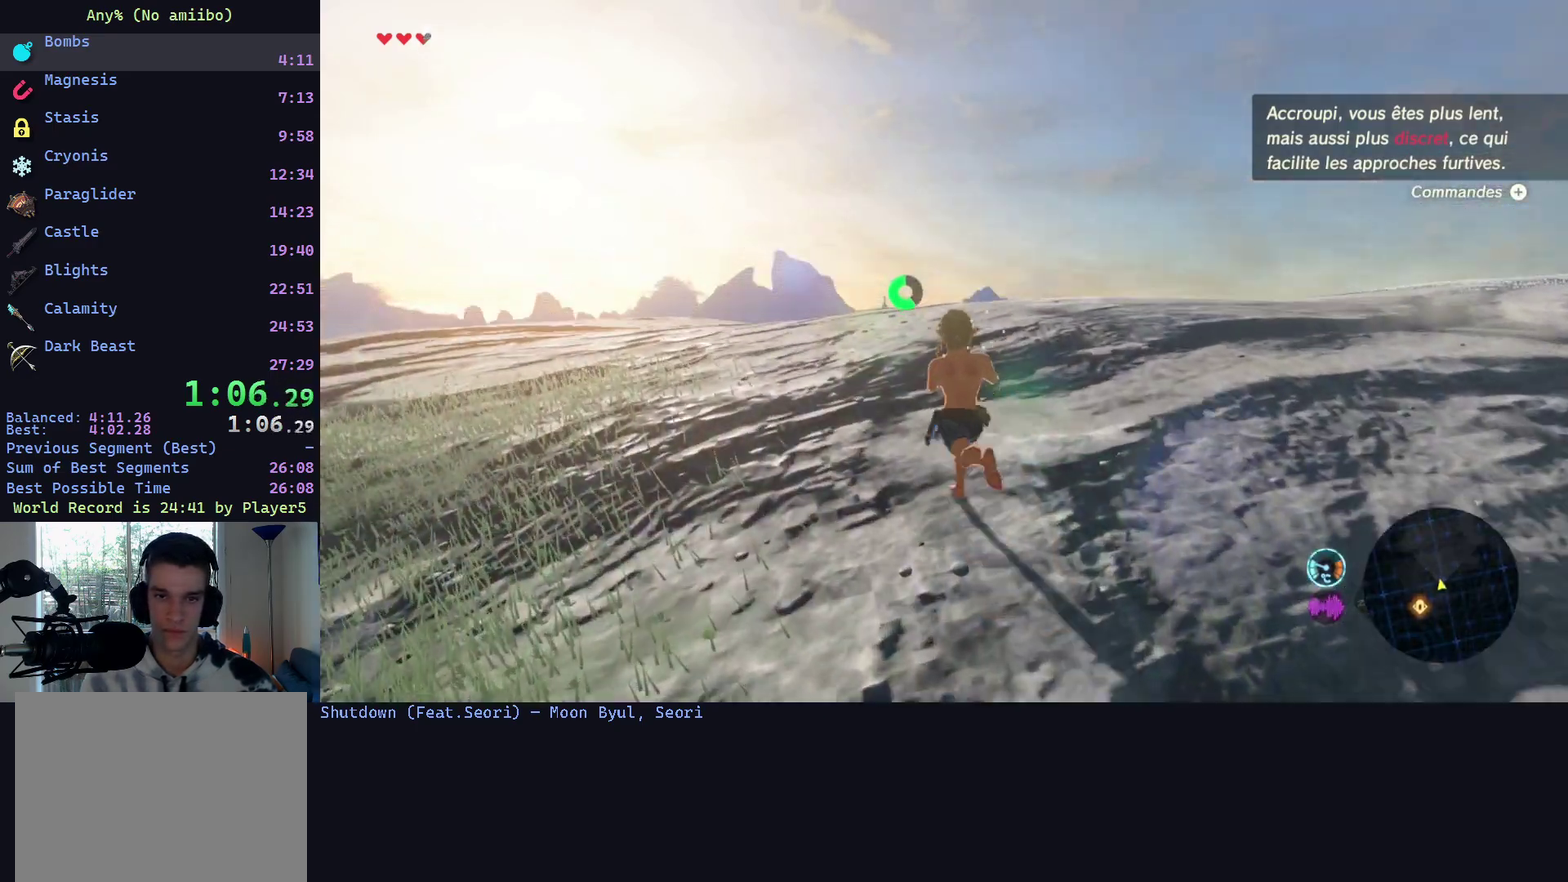
{"buttons": [], "left_stick": "up", "right_stick": "center", "events": [[100, "right_stick", "center"]]}
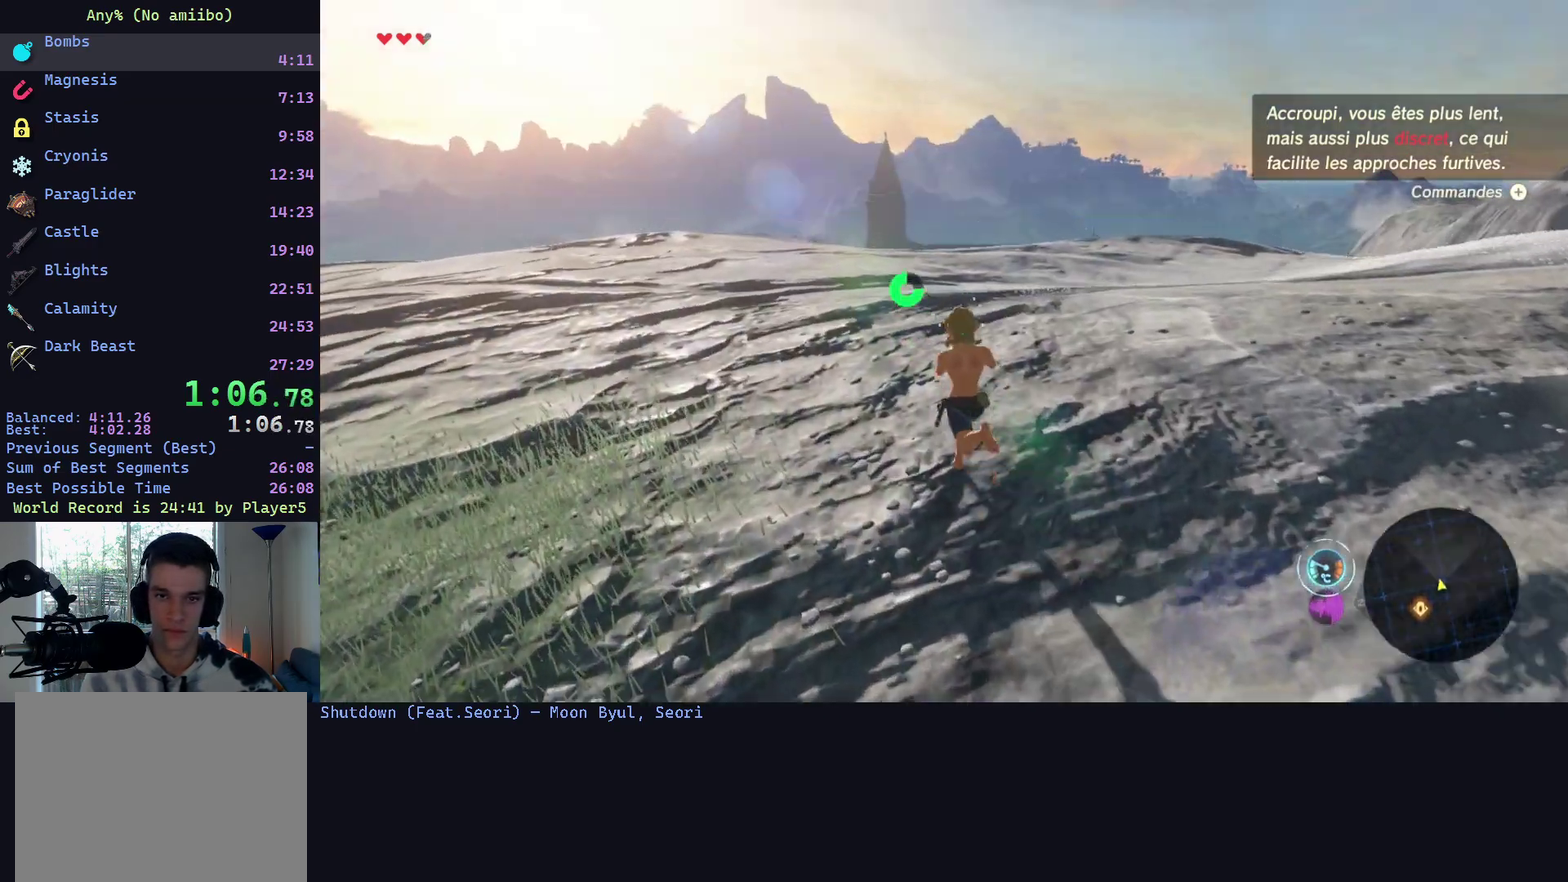
{"buttons": [], "left_stick": "up", "right_stick": "center", "events": [[100, "right_stick", "down"], [233, "right_stick", "center"]]}
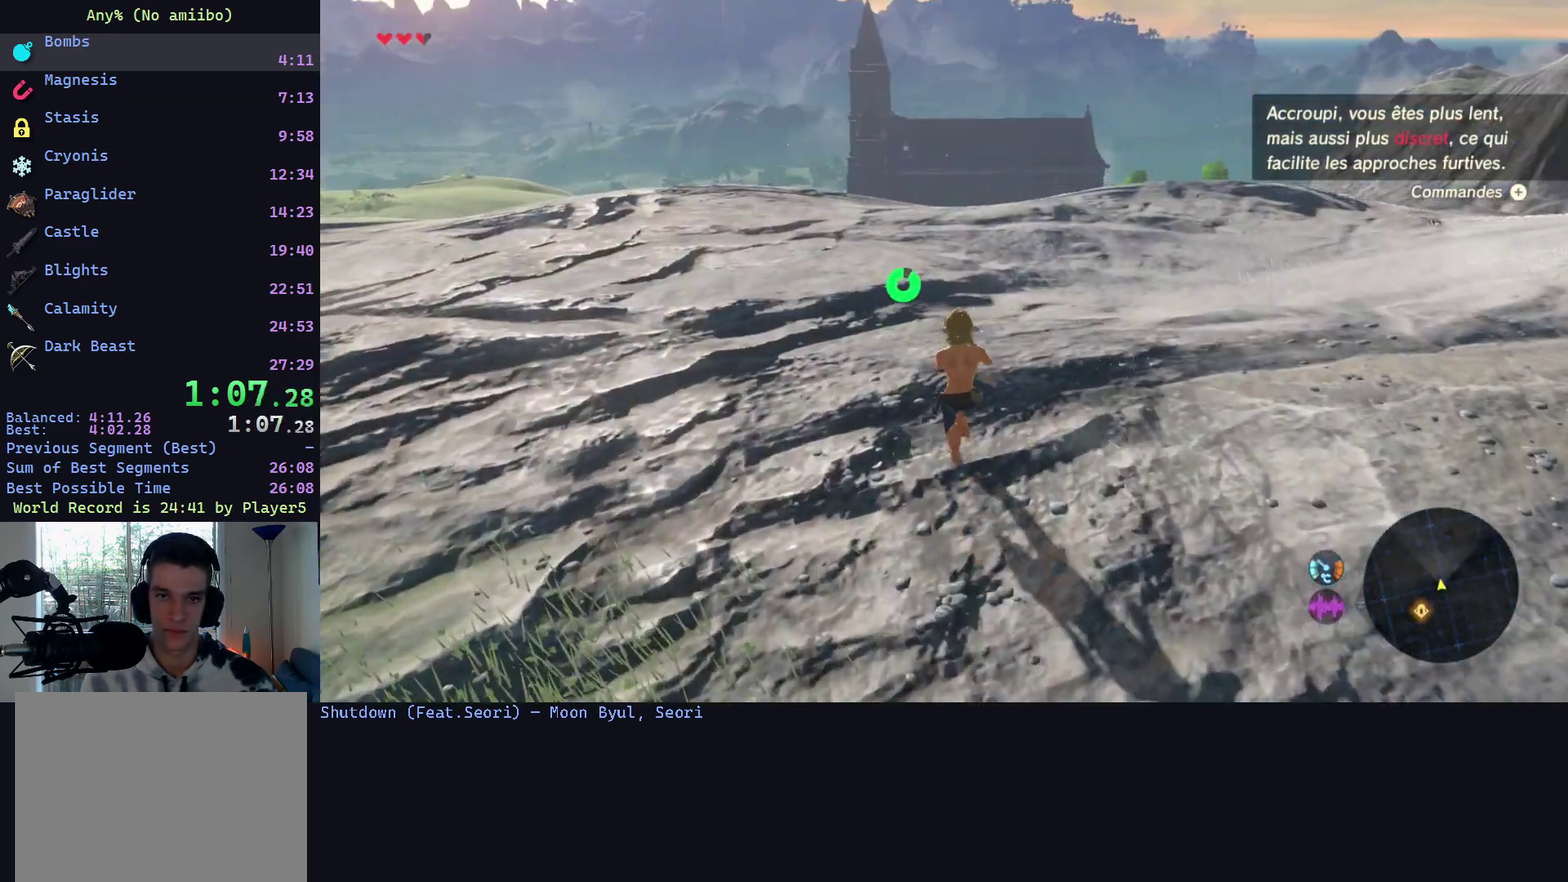
{"buttons": [], "left_stick": "up", "right_stick": "center", "events": []}
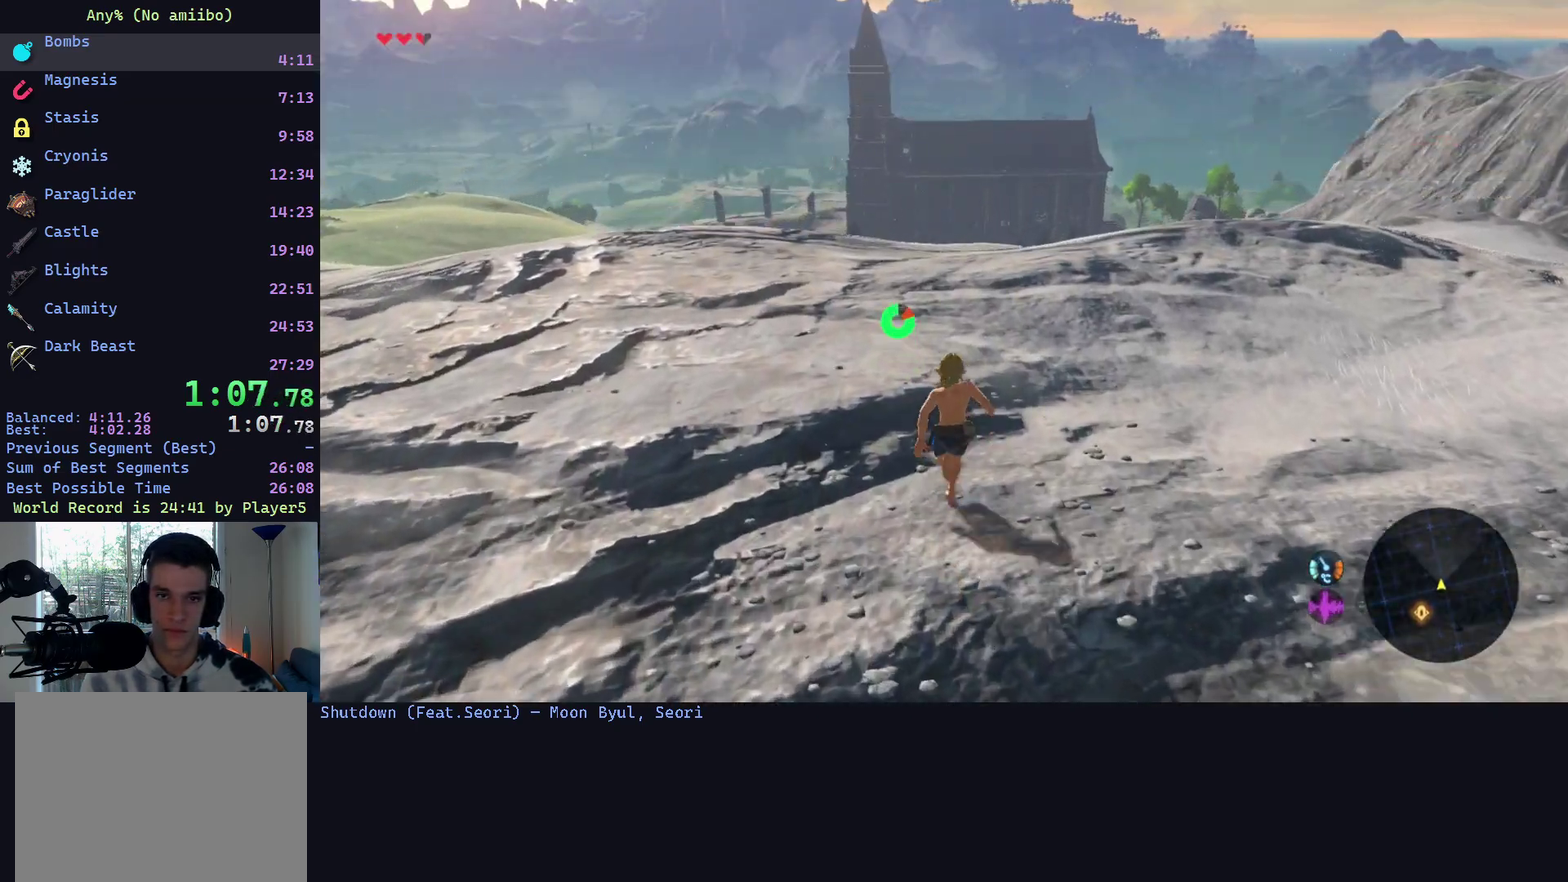
{"buttons": [], "left_stick": "up", "right_stick": "center", "events": [[200, "right_stick", "down"], [333, "right_stick", "center"]]}
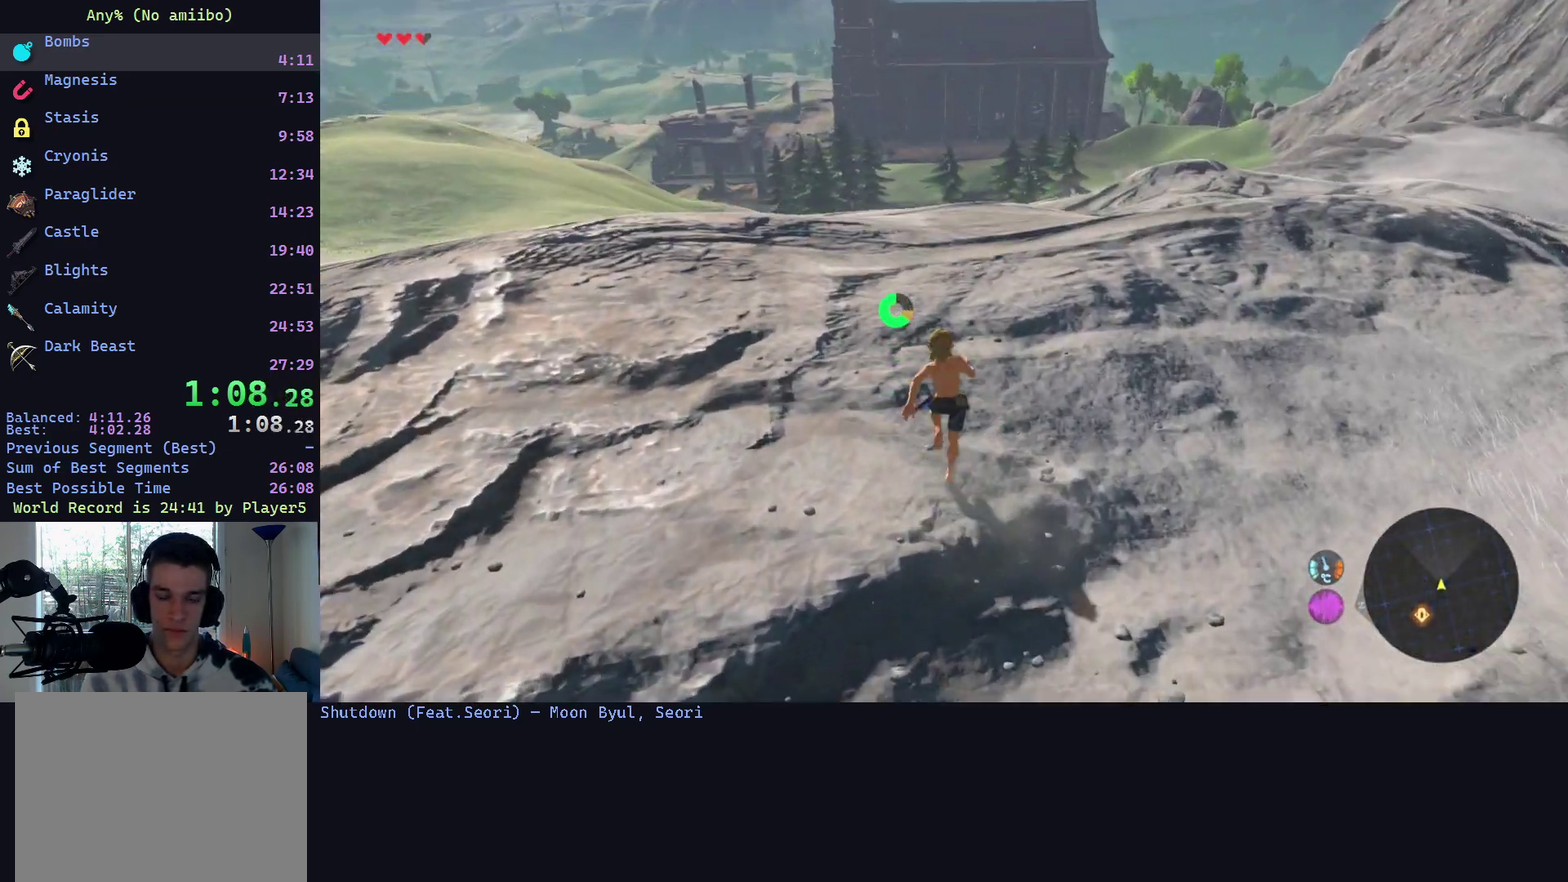
{"buttons": [], "left_stick": "up", "right_stick": "center", "events": [[367, "right_stick", "down"], [500, "right_stick", "center"]]}
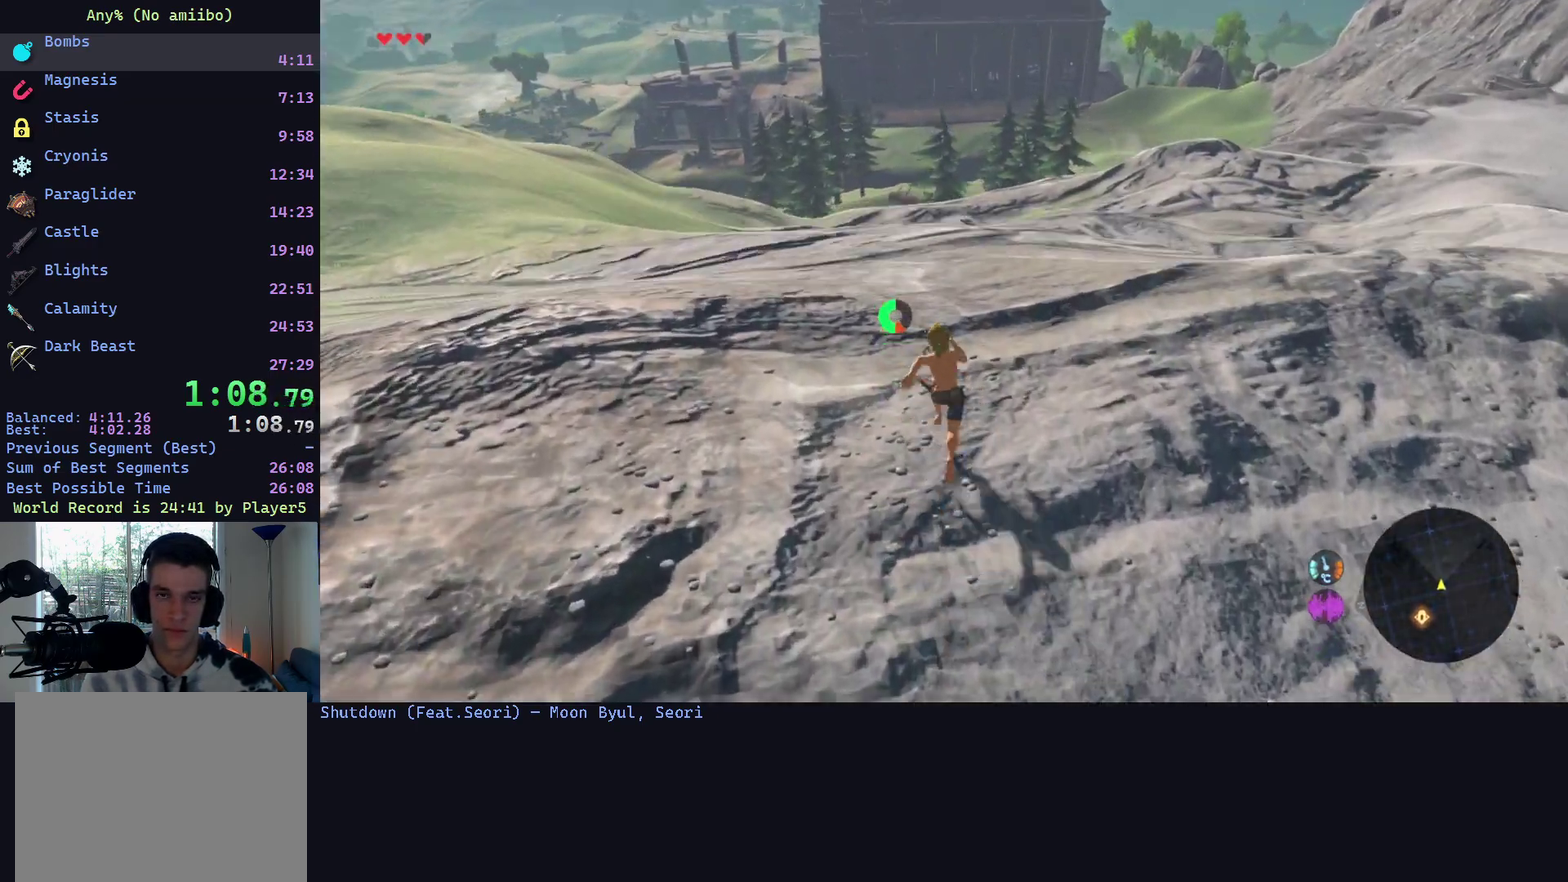
{"buttons": [], "left_stick": "up", "right_stick": "center", "events": []}
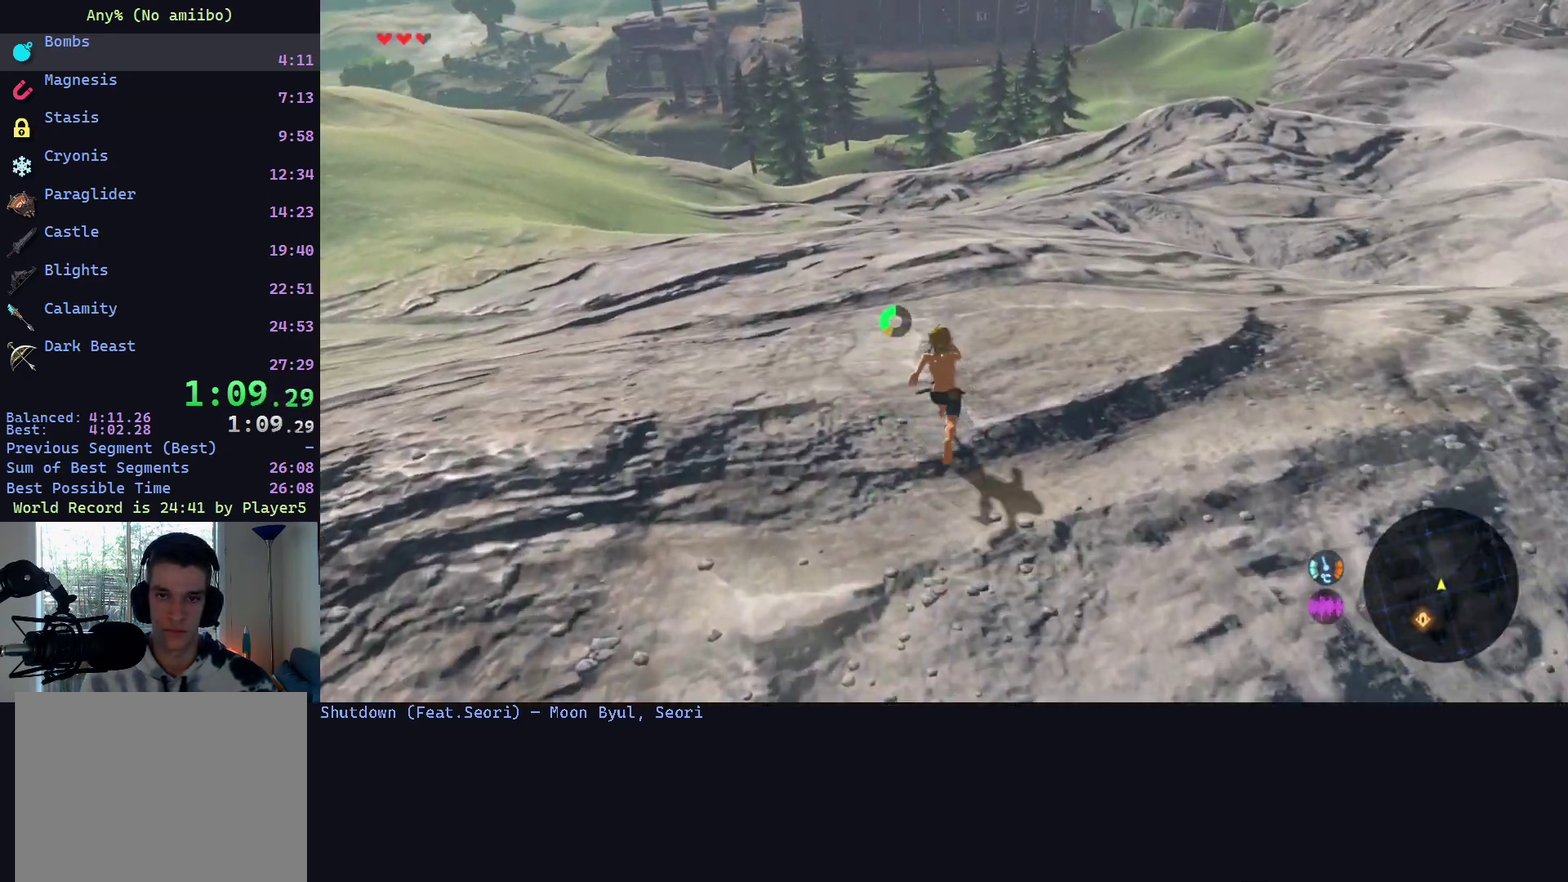
{"buttons": [], "left_stick": "up", "right_stick": "center", "events": []}
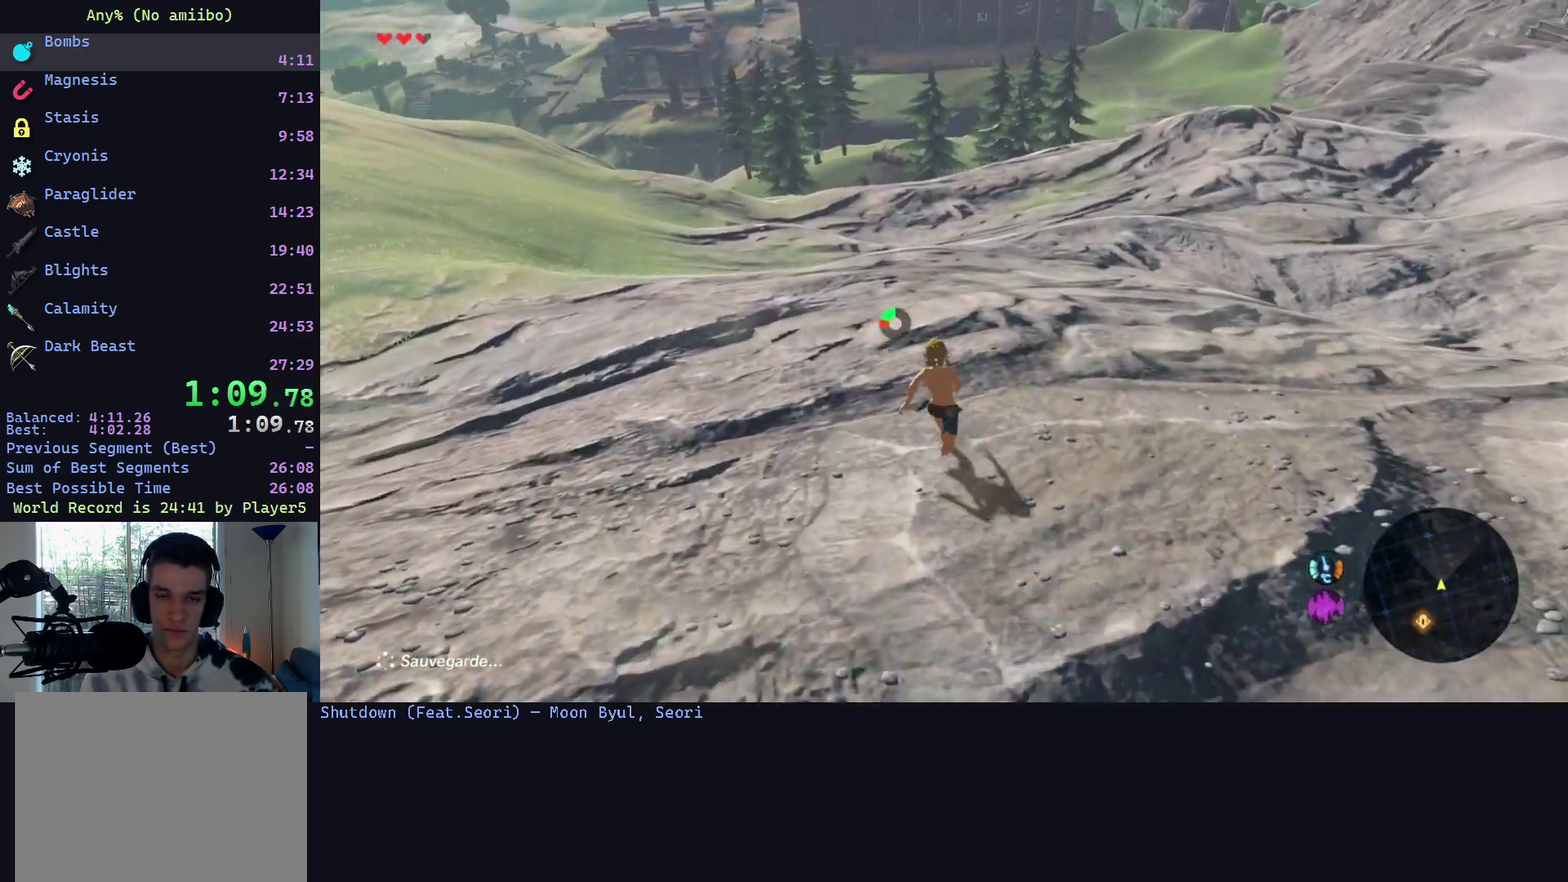
{"buttons": [], "left_stick": "up", "right_stick": "center", "events": []}
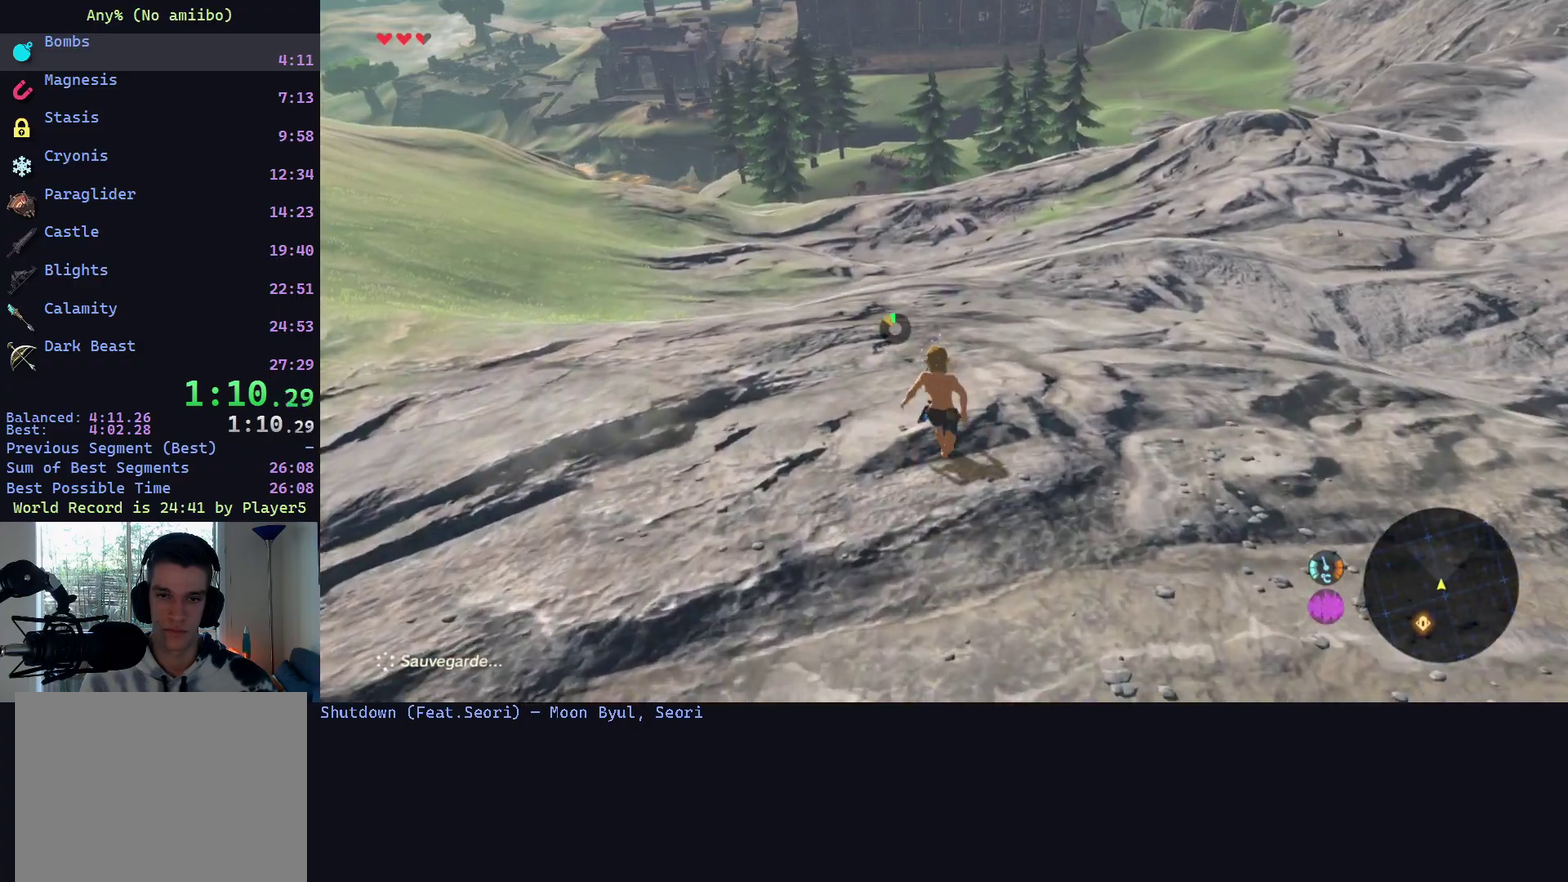
{"buttons": [], "left_stick": "up", "right_stick": "center", "events": []}
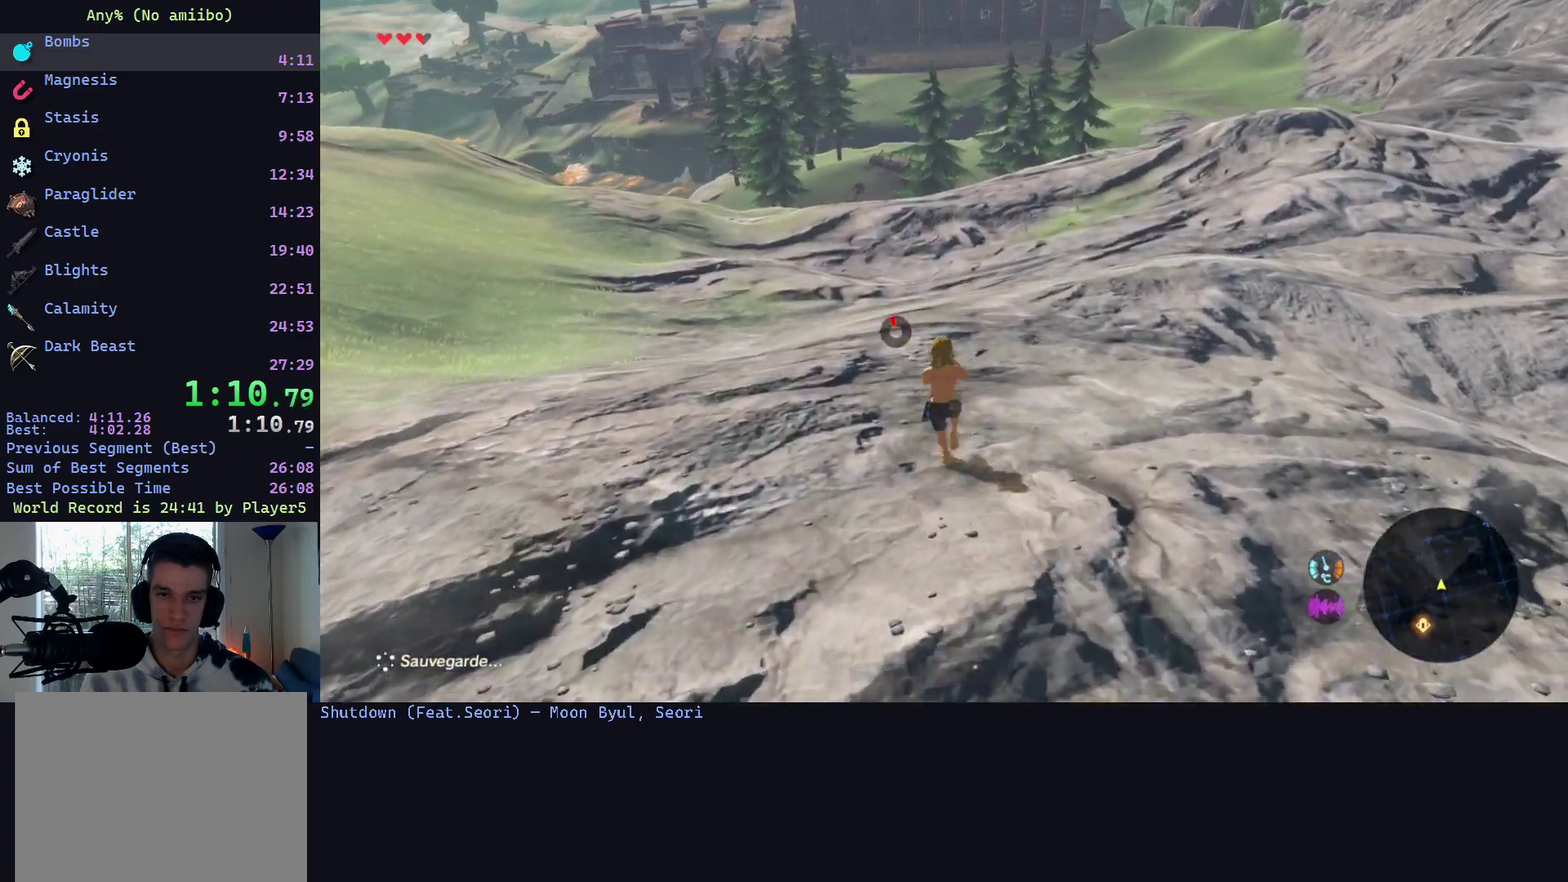
{"buttons": [], "left_stick": "up", "right_stick": "center", "events": []}
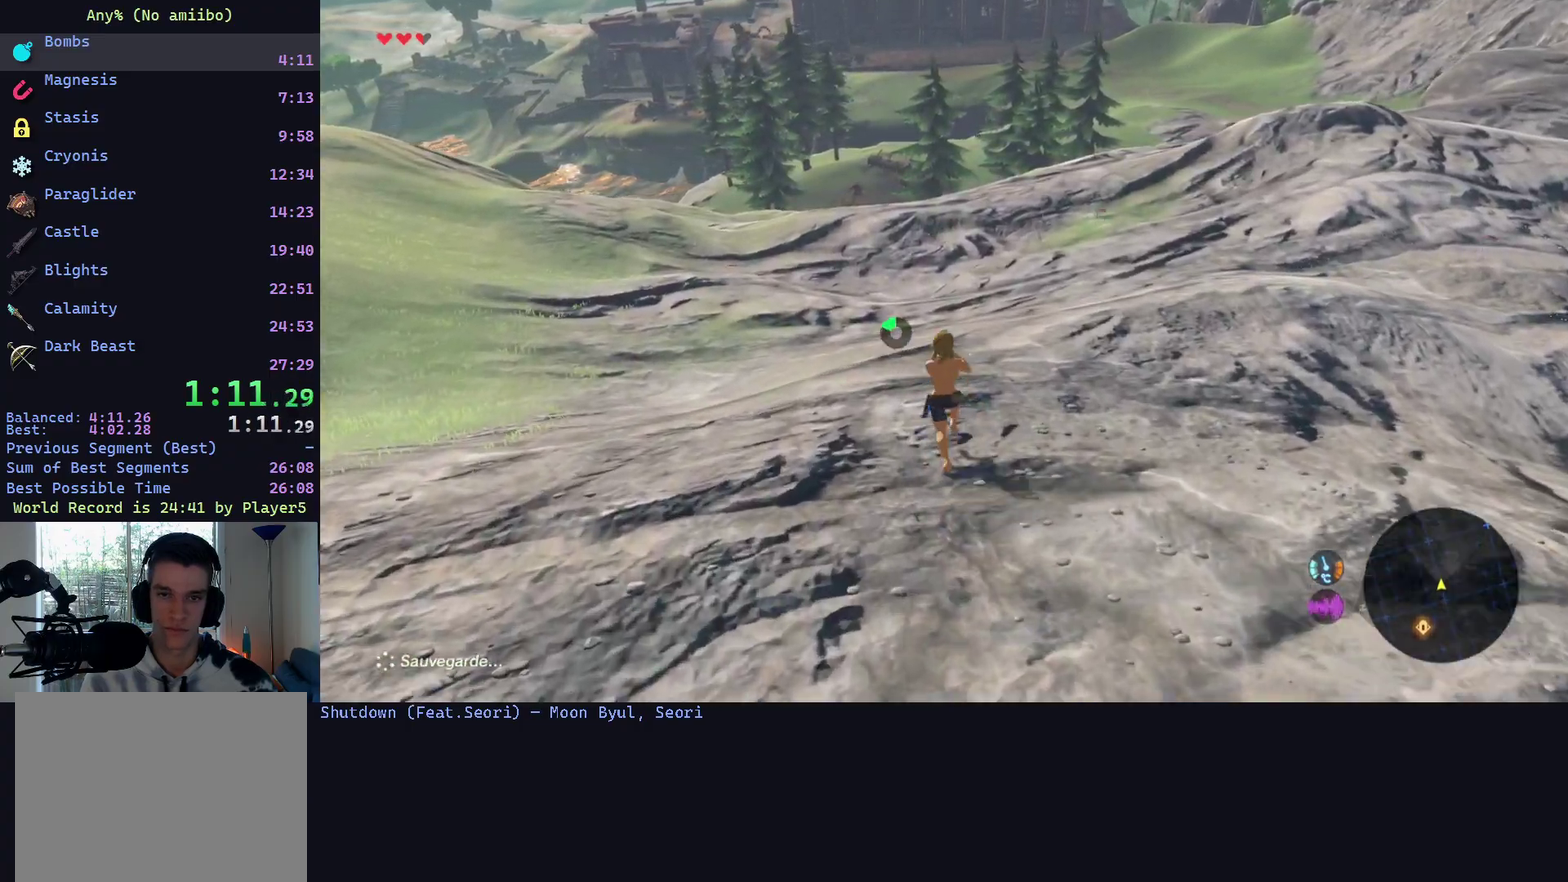
{"buttons": [], "left_stick": "up", "right_stick": "center", "events": []}
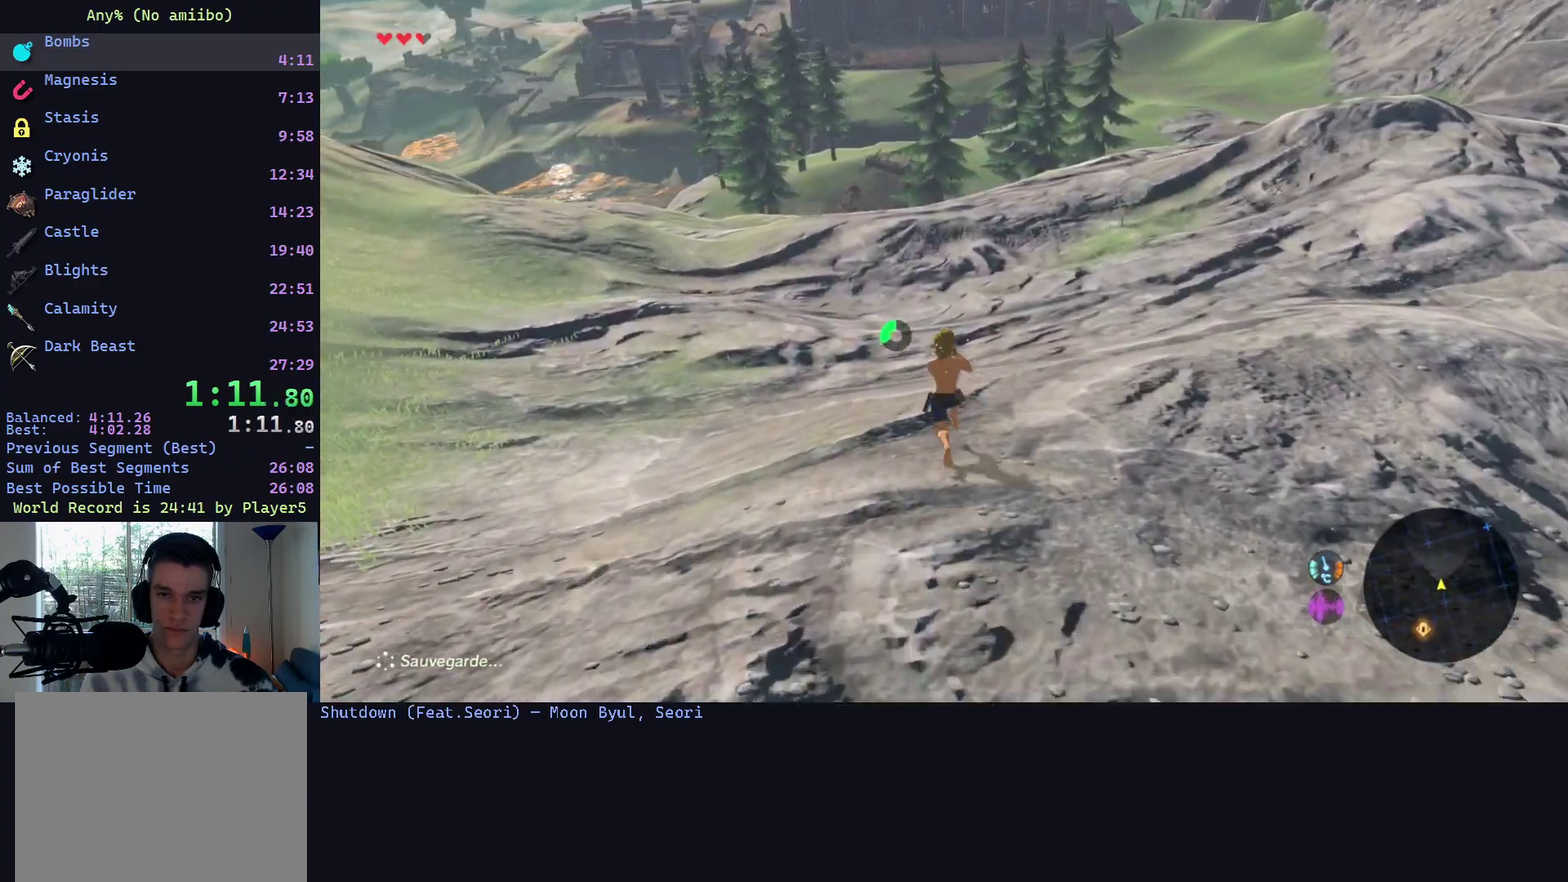
{"buttons": [], "left_stick": "up", "right_stick": "center", "events": []}